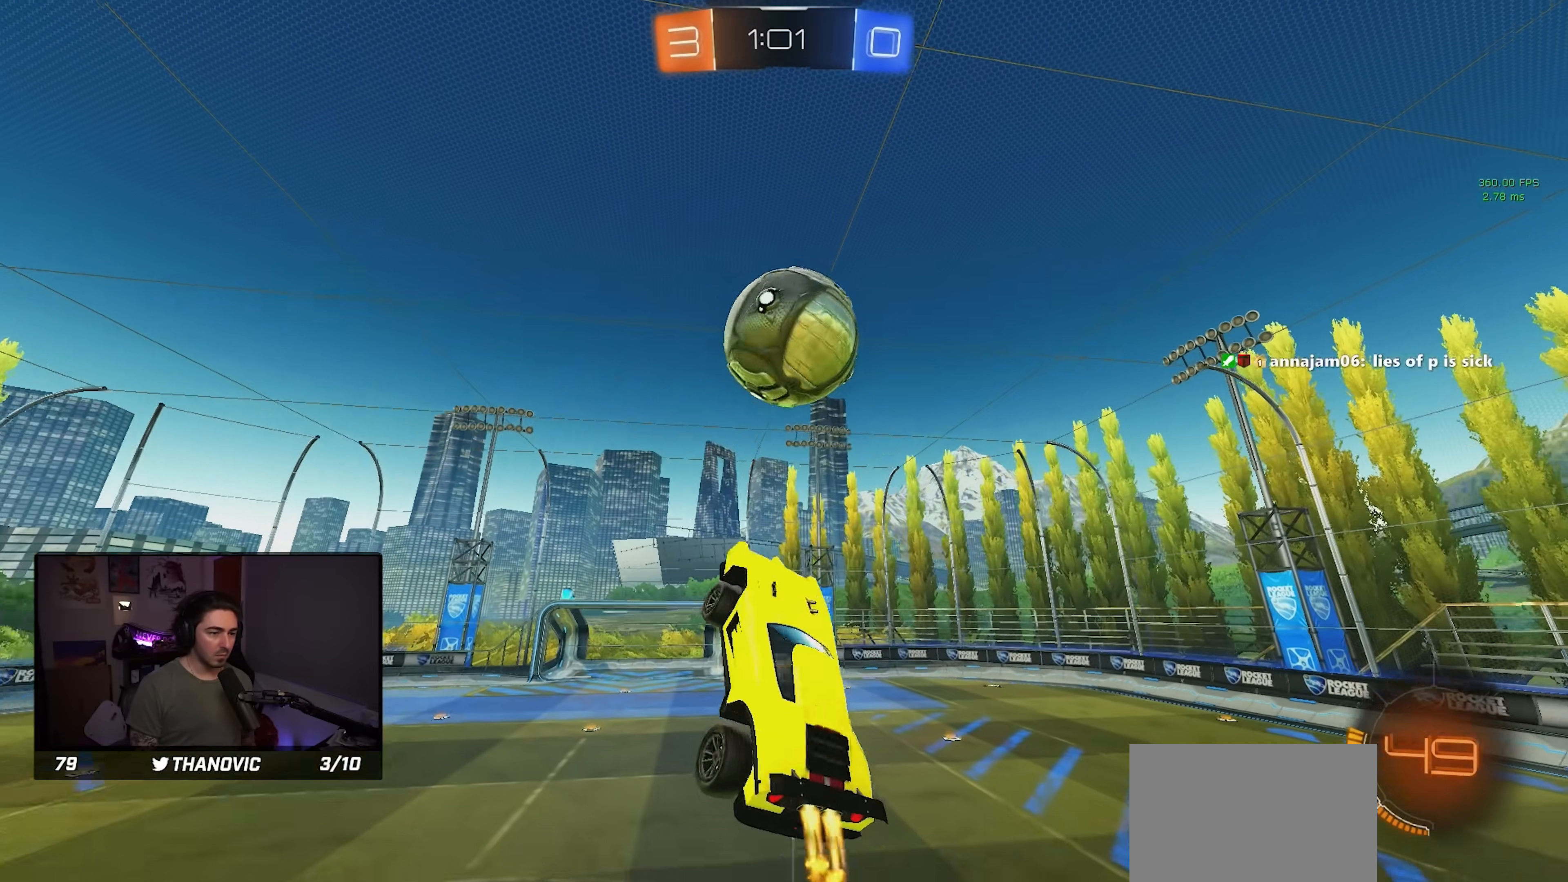
Gameplay with a controller (PlayStation layout); each line is a JSON object with the inputs held at the frame after it. "events" lists button and stick changes between this image and that frame as [ms after this image, input, new state], when the widget could be followed in between. Not read: R2 R3 right_stick.
{"buttons": ["SQUARE"], "left_stick": "left", "events": [[133, "left_stick", "center"], [233, "left_stick", "up-right"], [333, "left_stick", "down-right"], [433, "left_stick", "left"], [500, "R1", "up"]]}
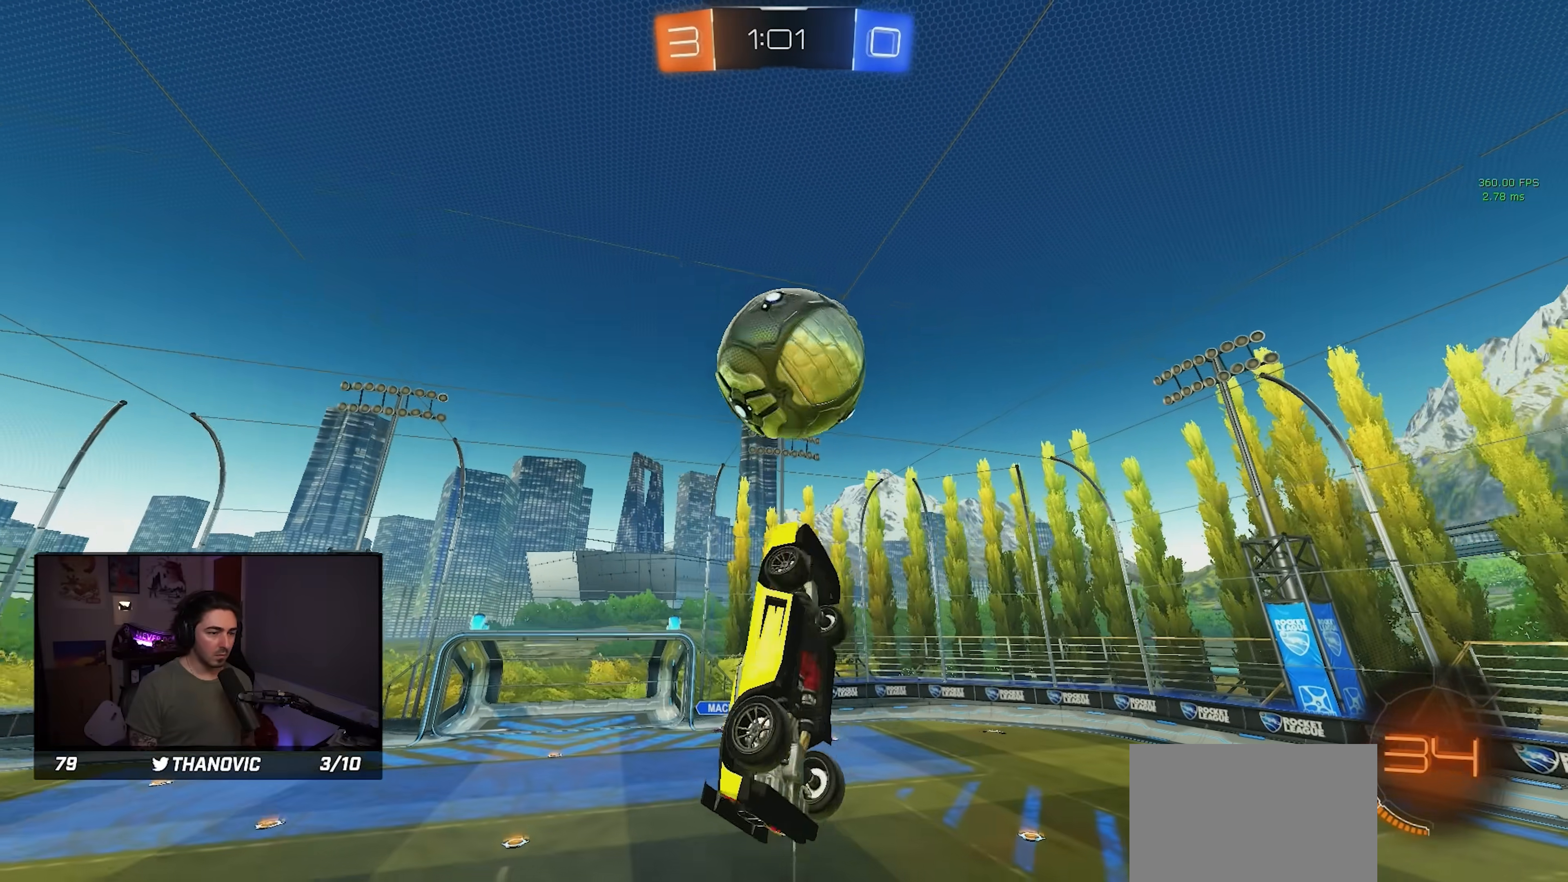
{"buttons": ["SQUARE"], "left_stick": "down-right", "events": [[33, "left_stick", "center"], [66, "SQUARE", "up"], [133, "left_stick", "left"], [266, "SQUARE", "down"], [300, "R1", "down"], [300, "left_stick", "center"], [366, "left_stick", "down-right"], [433, "R1", "up"]]}
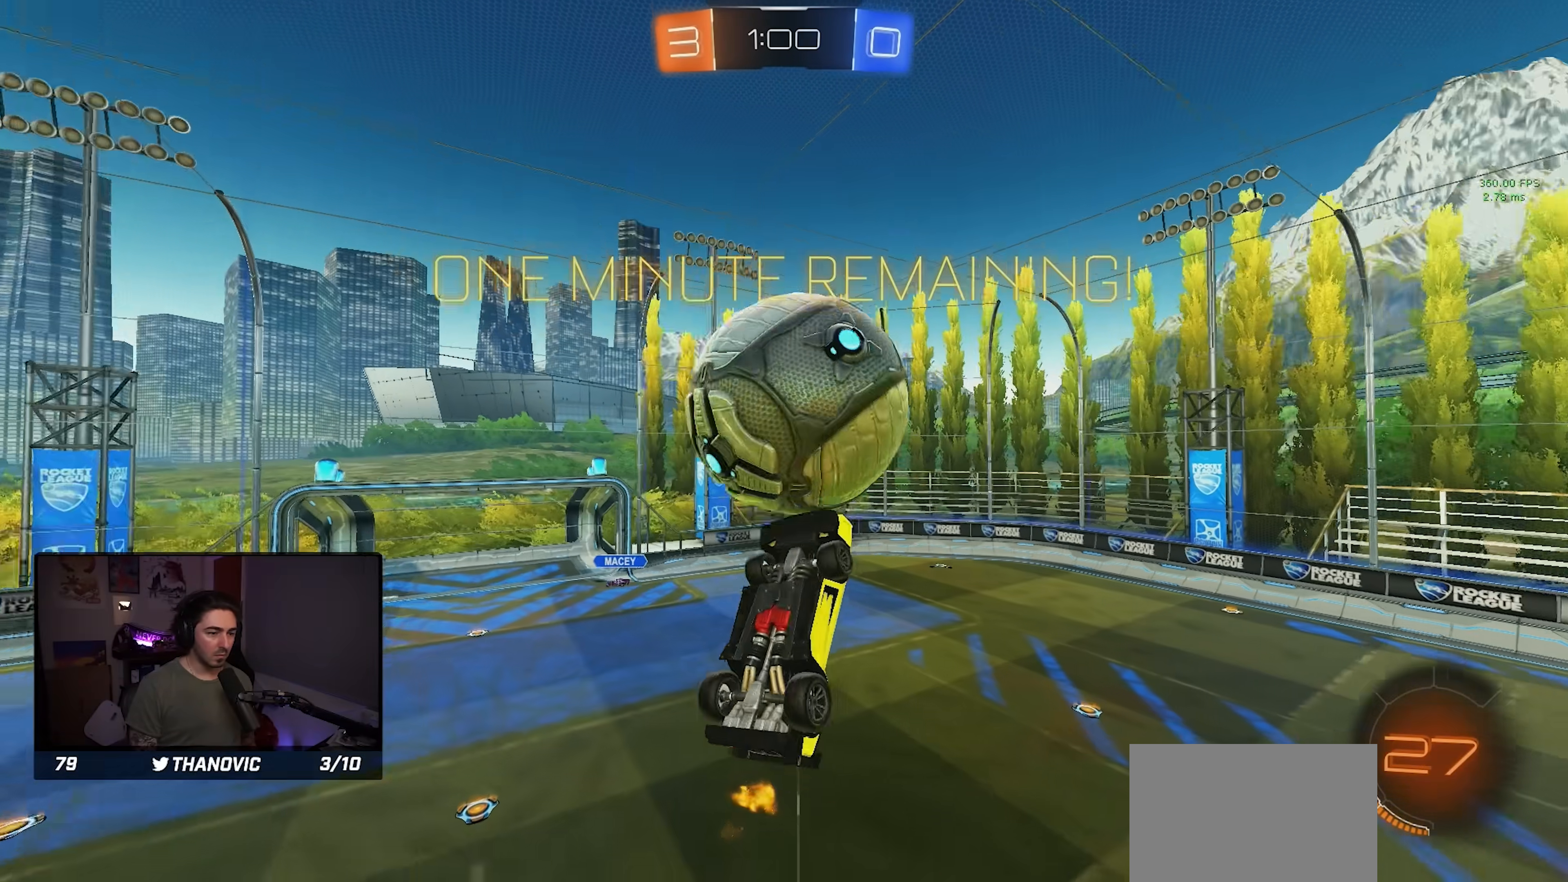
{"buttons": ["SQUARE", "L1", "R1"], "left_stick": "center", "events": [[33, "left_stick", "up"], [116, "R1", "down"], [116, "left_stick", "up-left"], [250, "left_stick", "up"], [283, "R1", "up"], [383, "left_stick", "left"], [416, "R1", "down"], [450, "L1", "down"], [483, "left_stick", "center"]]}
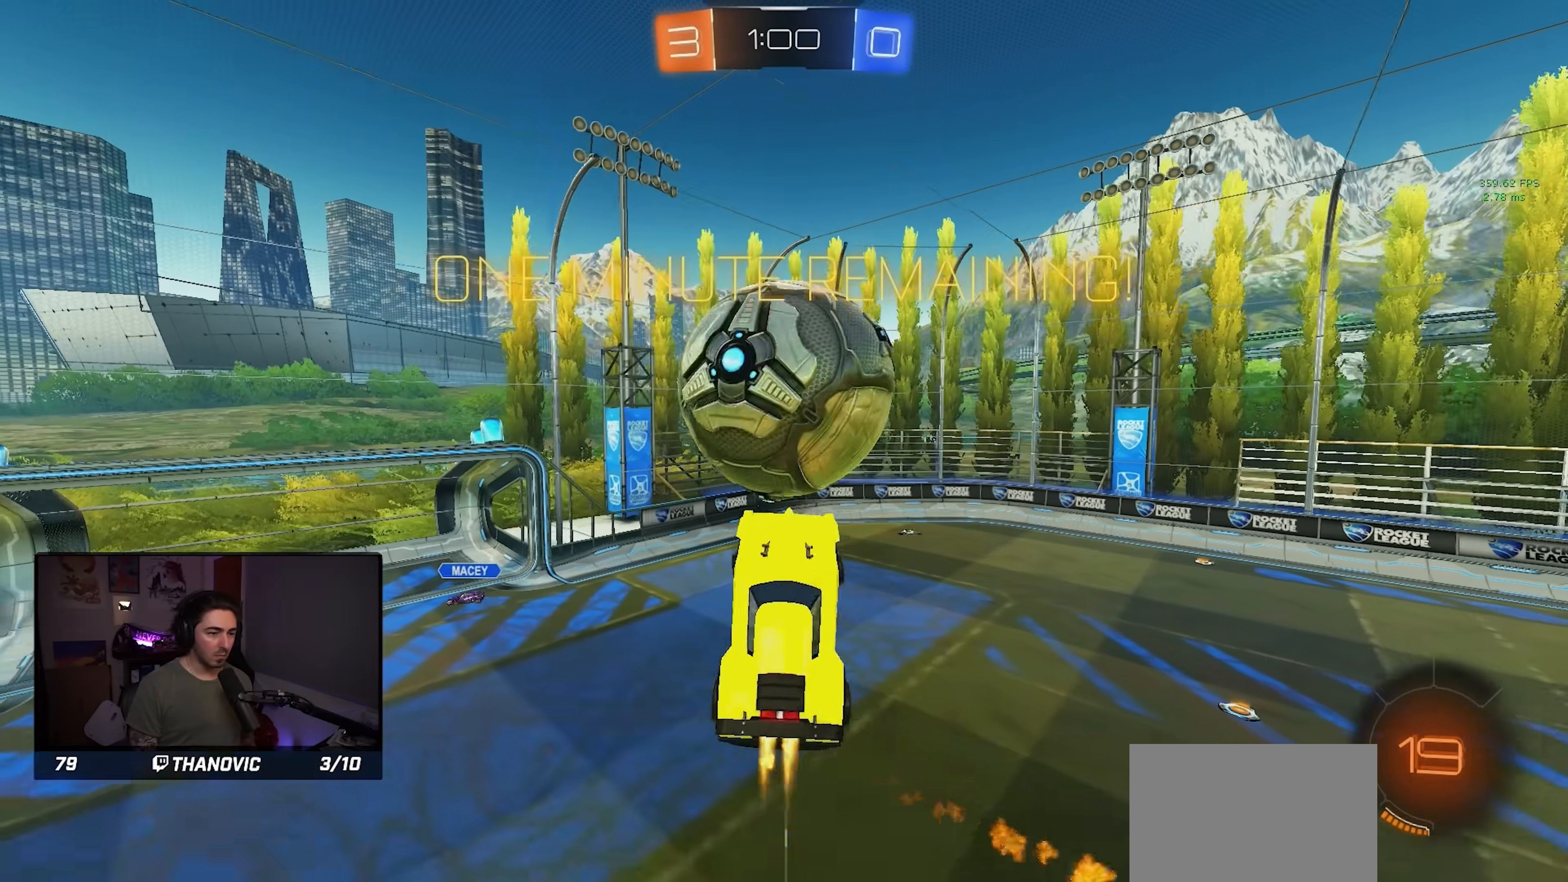
{"buttons": ["SQUARE", "R1"], "left_stick": "up-left", "events": [[83, "R1", "up"], [183, "L1", "up"], [216, "left_stick", "up-right"], [266, "R1", "down"], [316, "left_stick", "up-left"], [366, "left_stick", "left"], [483, "left_stick", "up-left"]]}
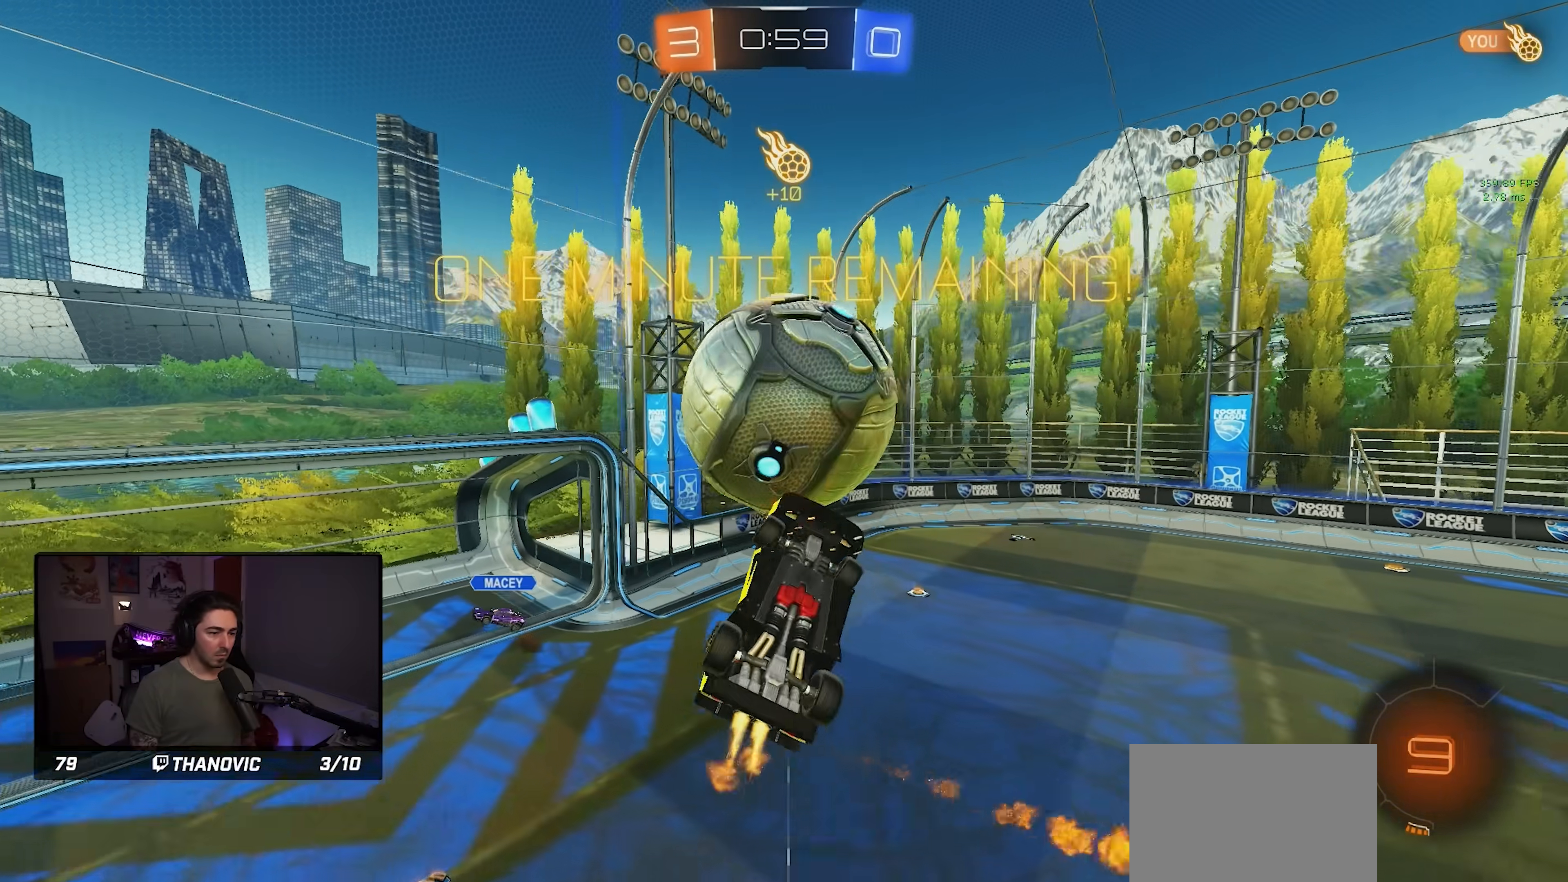
{"buttons": ["R1"], "left_stick": "center", "events": [[16, "left_stick", "left"], [50, "left_stick", "right"], [166, "left_stick", "up"], [266, "left_stick", "right"], [416, "SQUARE", "up"], [416, "left_stick", "center"]]}
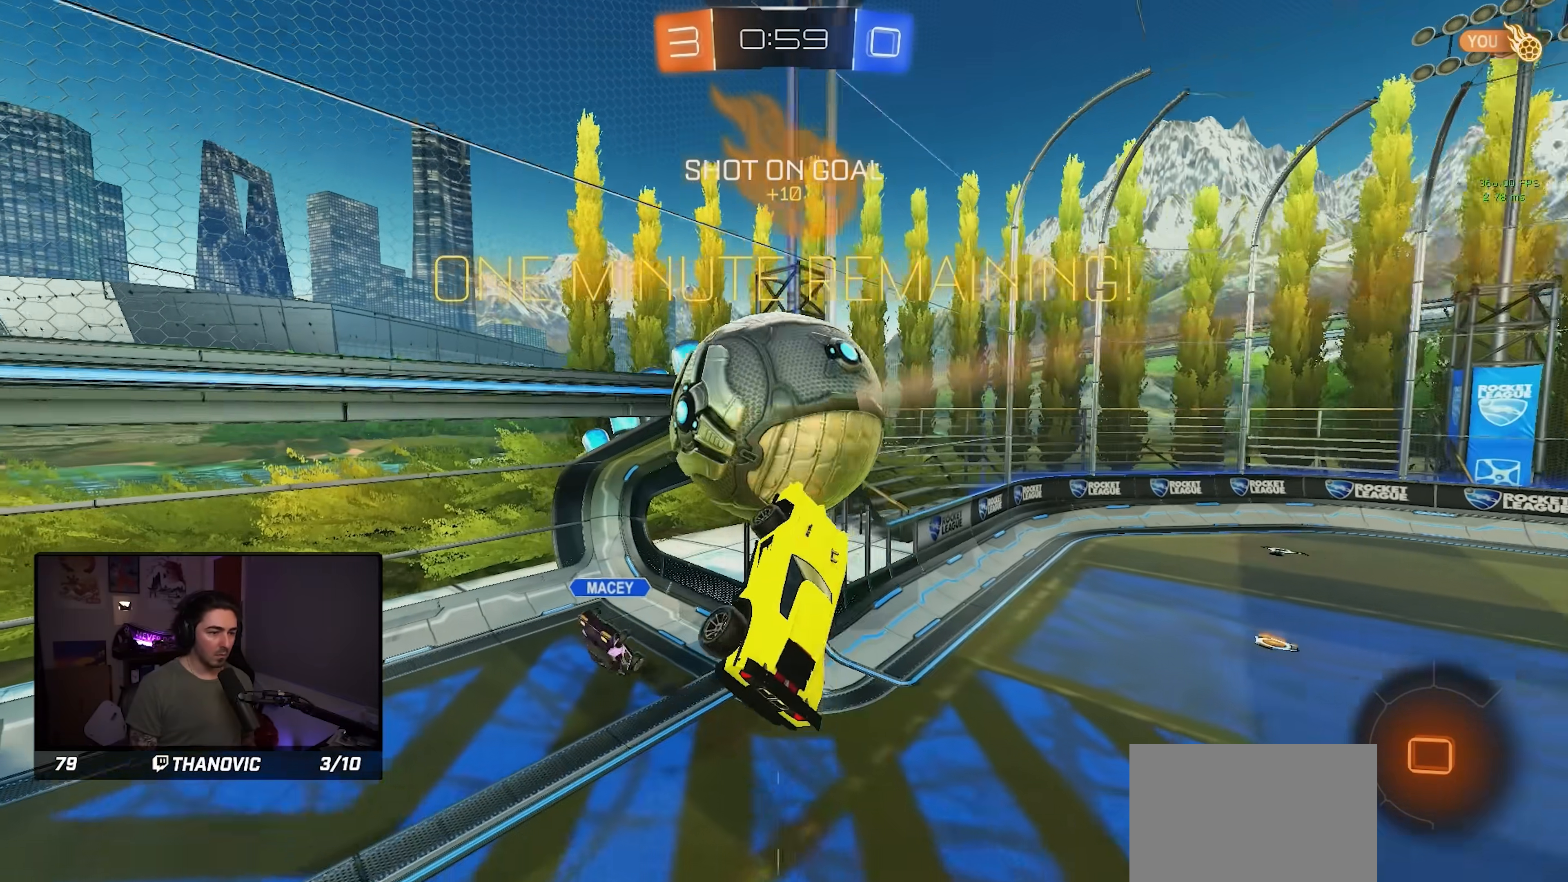
{"buttons": ["TRIANGLE", "R1"], "left_stick": "center", "events": [[50, "left_stick", "up"], [316, "left_stick", "center"], [466, "TRIANGLE", "down"]]}
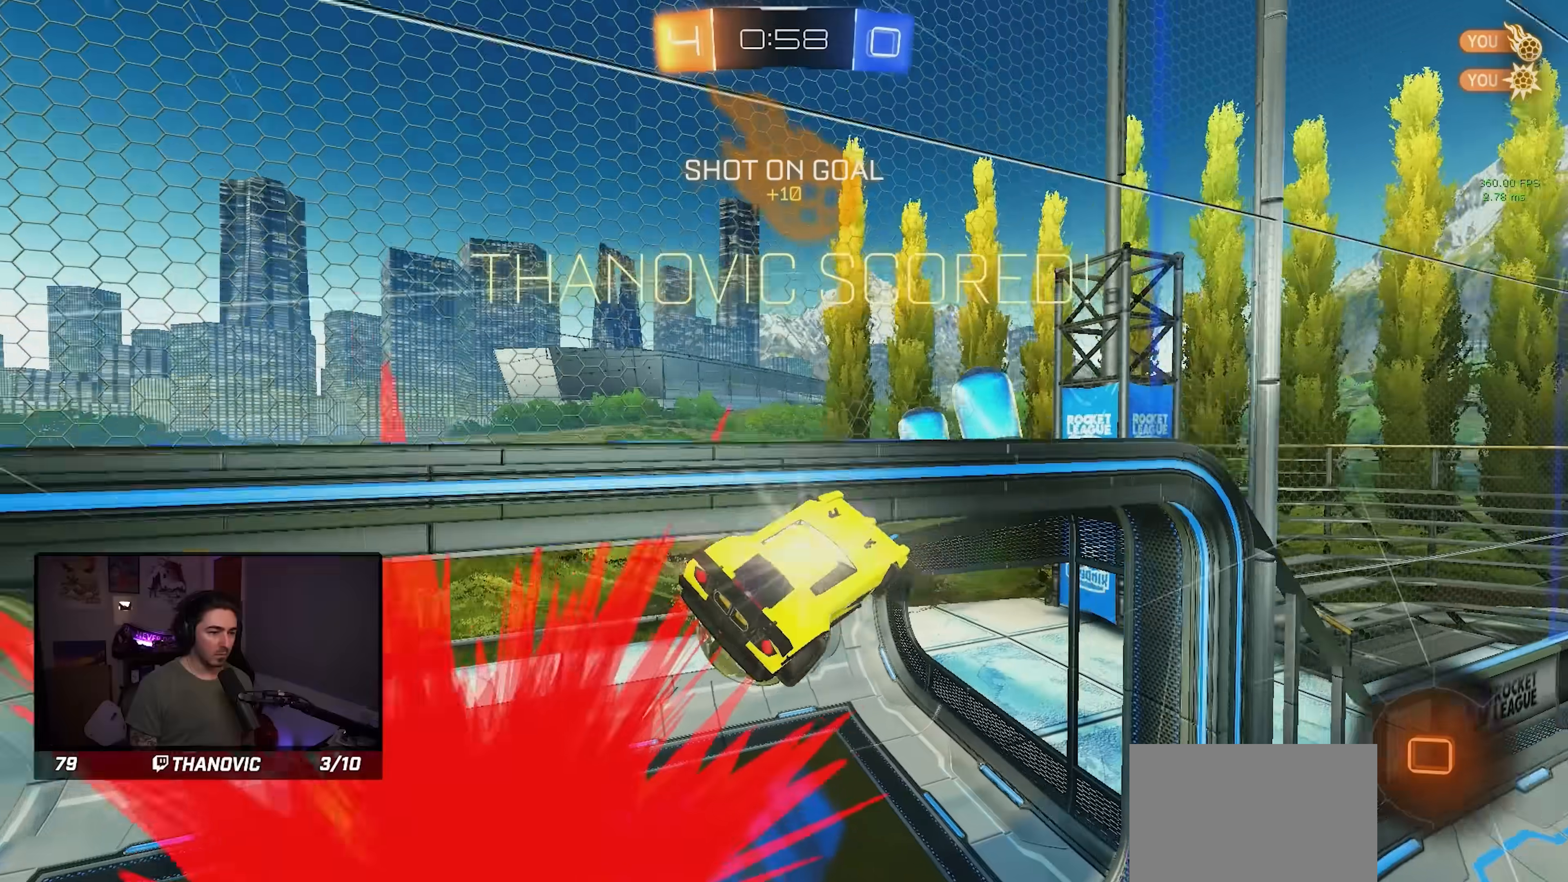
{"buttons": ["SQUARE"], "left_stick": "up-right", "events": [[33, "R1", "up"], [100, "TRIANGLE", "up"], [216, "left_stick", "up-right"], [283, "SQUARE", "down"]]}
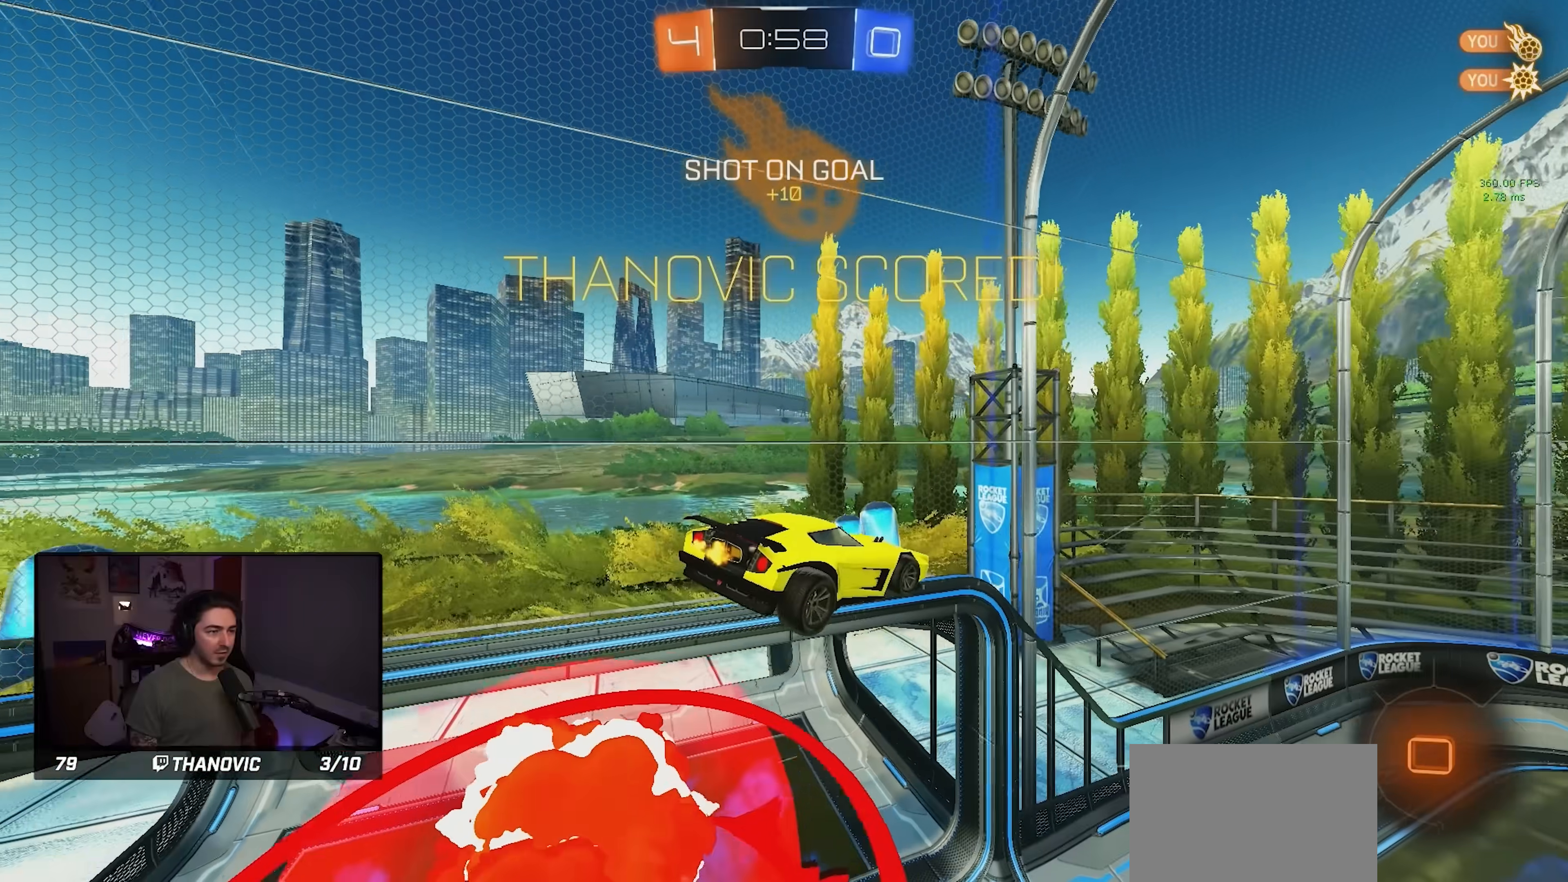
{"buttons": ["R1"], "left_stick": "right", "events": [[66, "left_stick", "up"], [350, "SQUARE", "up"], [350, "left_stick", "center"], [416, "L2", "down"], [433, "left_stick", "right"], [466, "L2", "up"], [500, "R1", "down"]]}
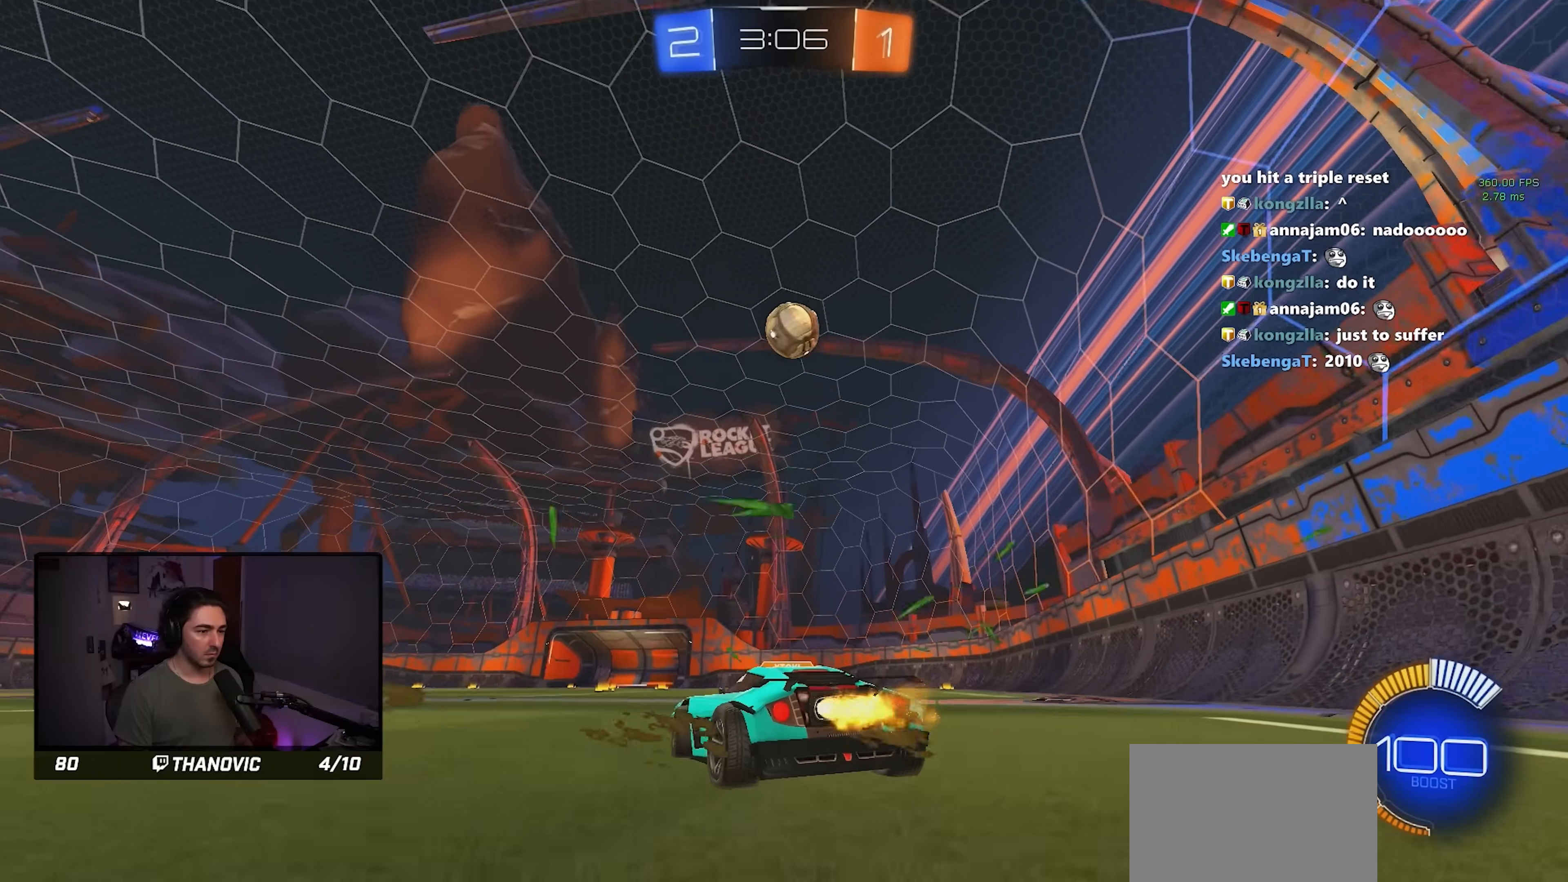
{"buttons": [], "left_stick": "center", "events": [[66, "left_stick", "center"], [133, "R1", "up"]]}
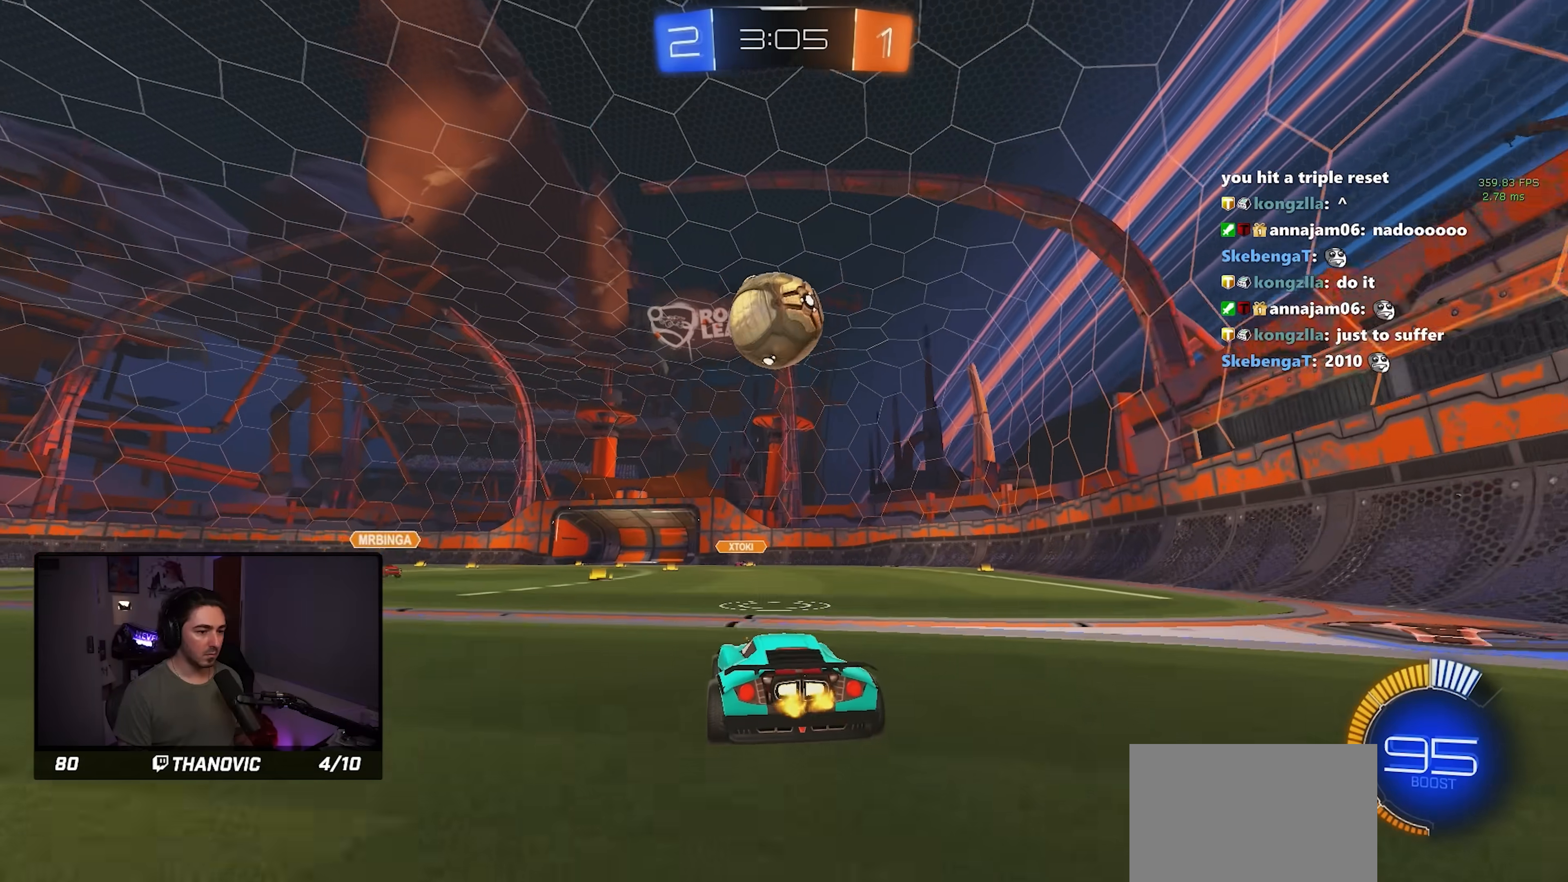
{"buttons": ["SQUARE", "R1"], "left_stick": "right", "events": [[200, "CROSS", "down"], [200, "left_stick", "down"], [300, "CROSS", "up"], [333, "CROSS", "down"], [366, "SQUARE", "down"], [366, "left_stick", "down-right"], [400, "R1", "down"], [466, "CROSS", "up"], [500, "left_stick", "right"]]}
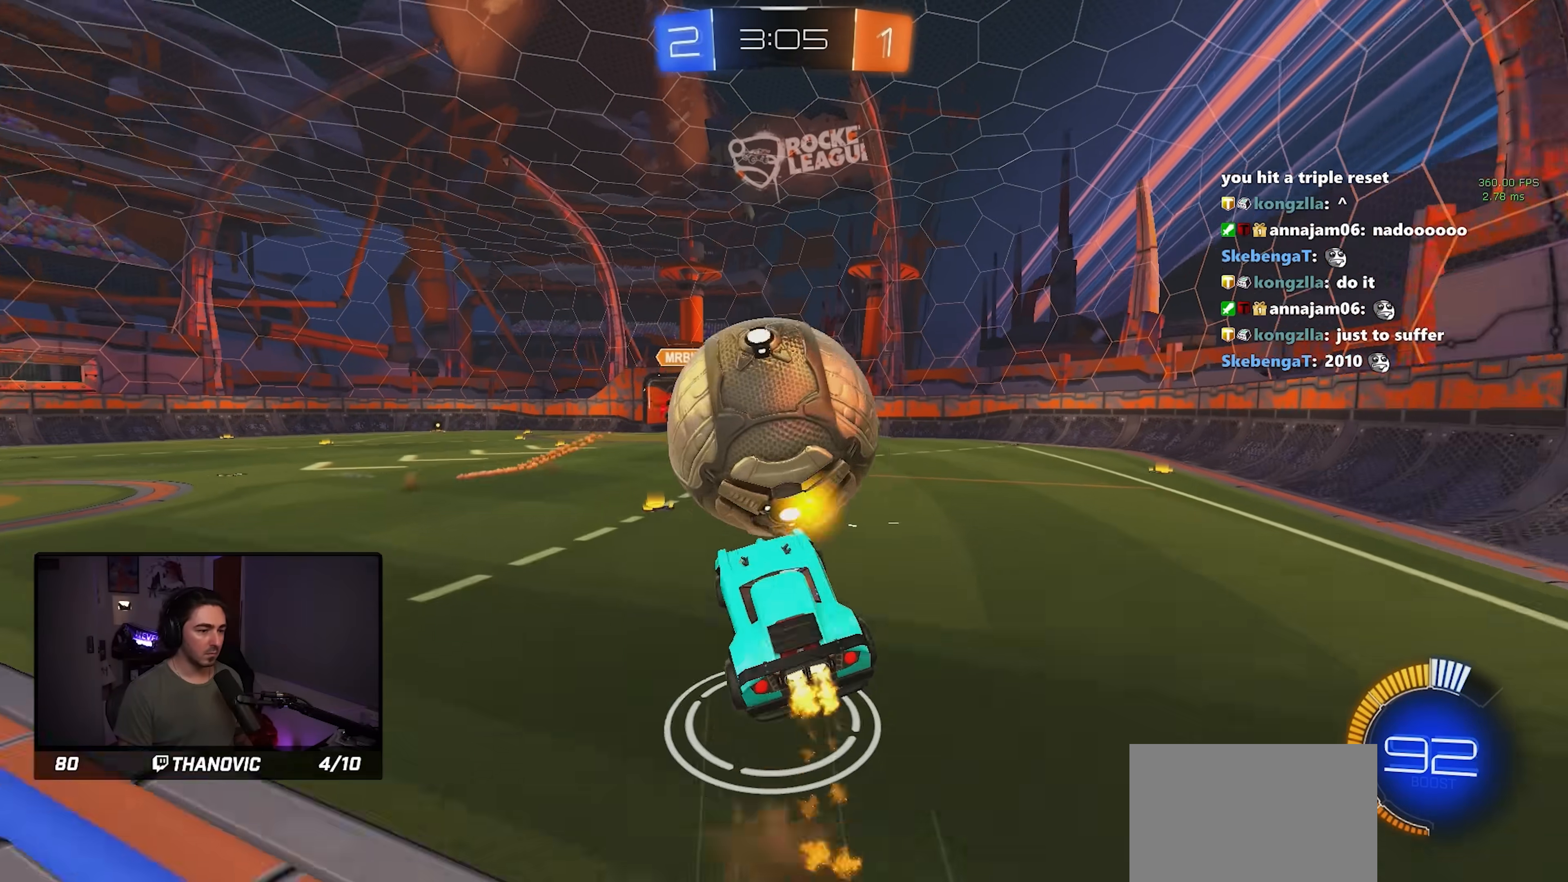
{"buttons": ["SQUARE", "R1"], "left_stick": "up"}
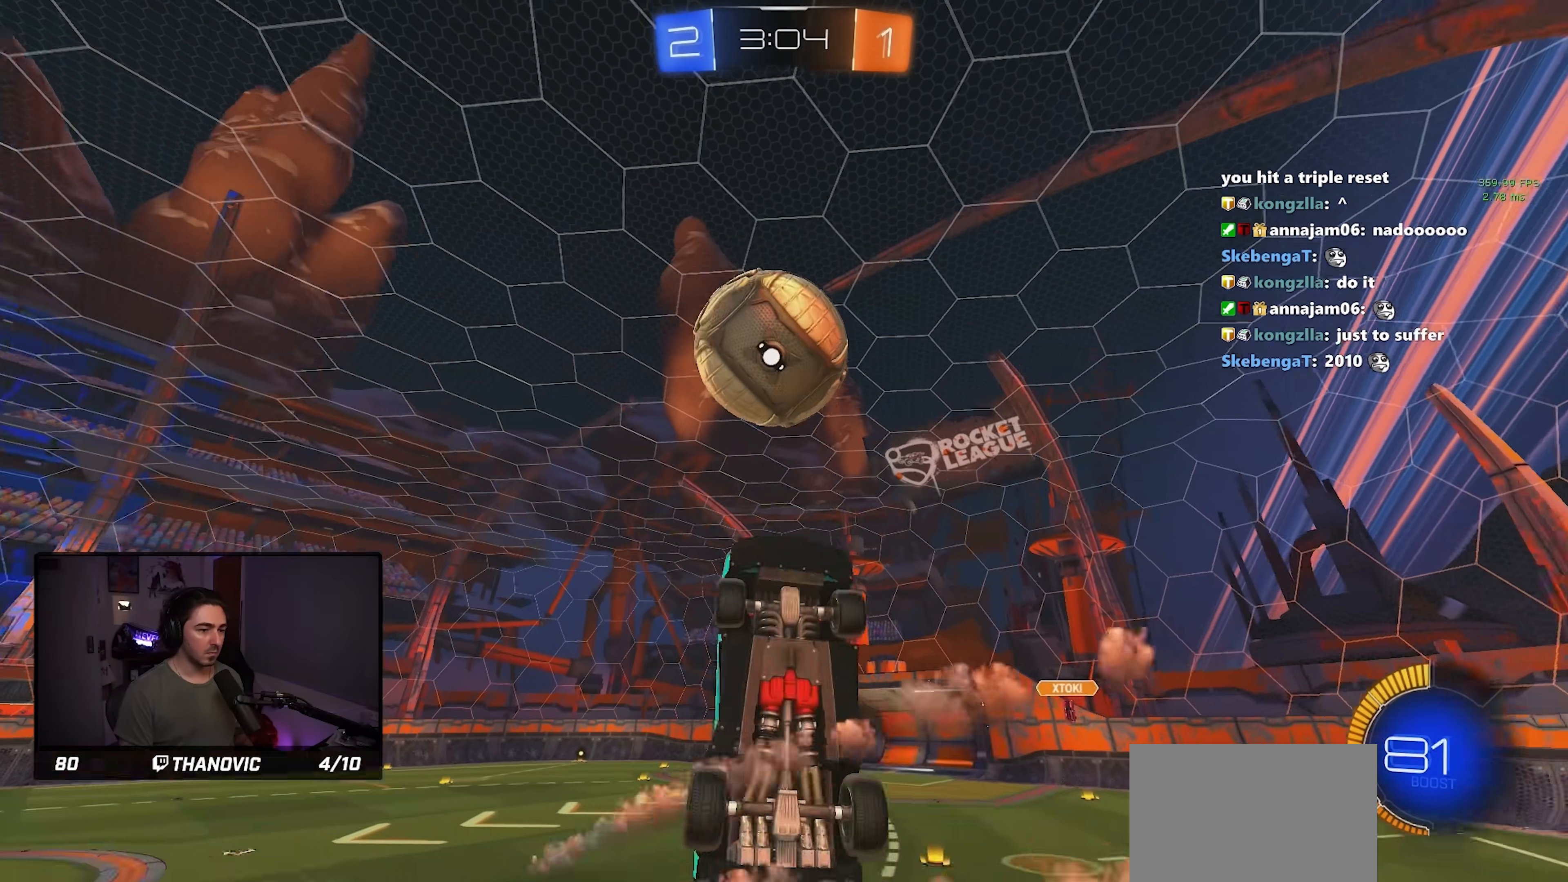
{"buttons": ["SQUARE", "R1"], "left_stick": "down-right", "events": [[83, "left_stick", "right"], [250, "left_stick", "left"], [450, "left_stick", "down-right"]]}
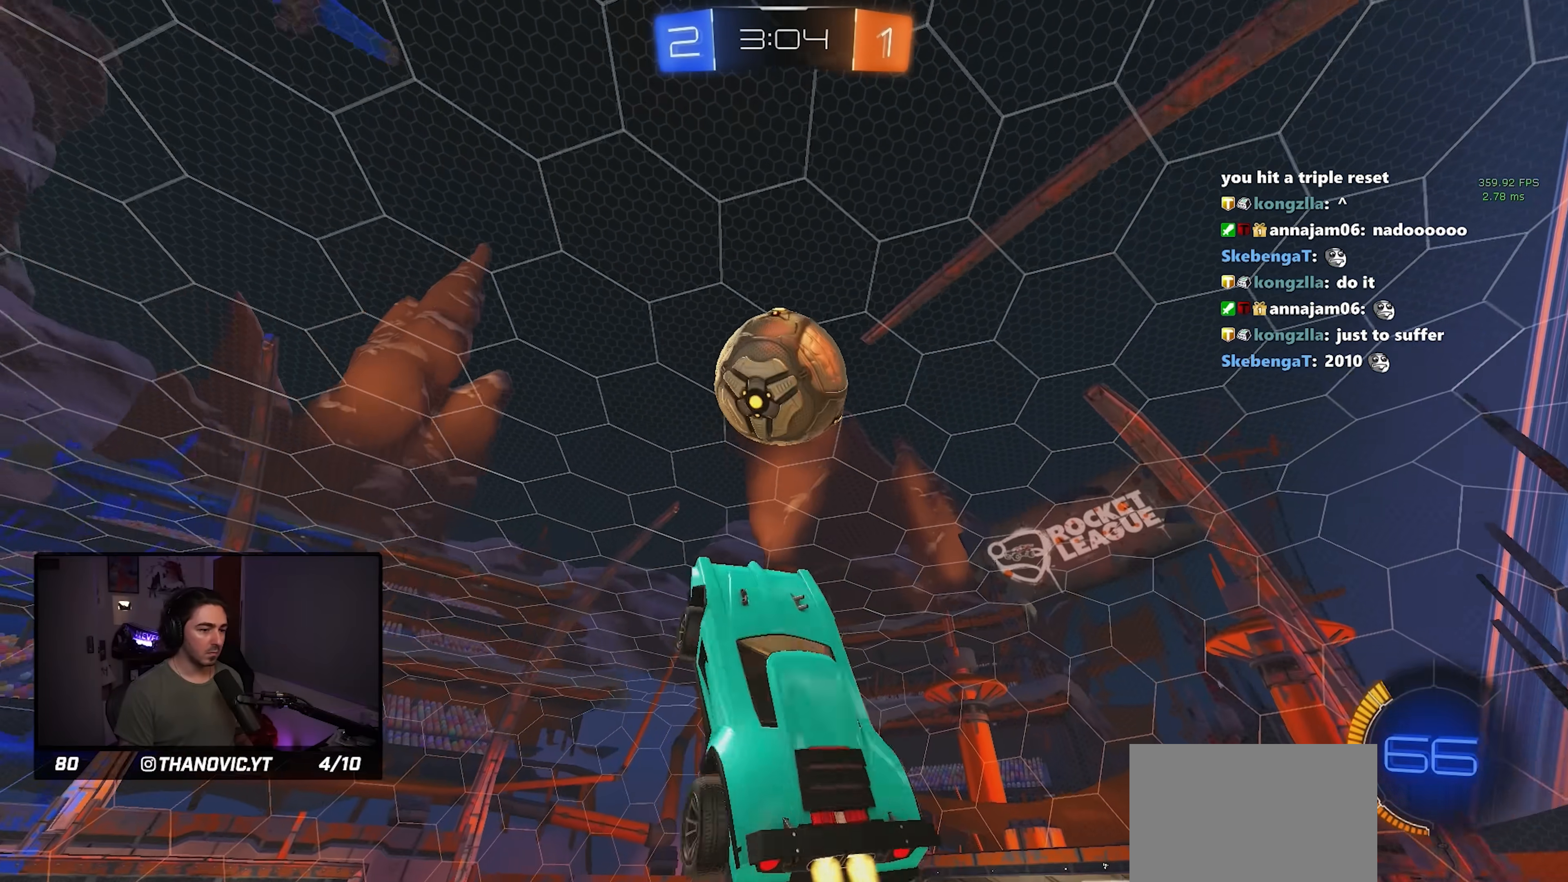
{"buttons": ["R1"], "left_stick": "down-left", "events": [[66, "left_stick", "center"], [150, "left_stick", "left"], [300, "R1", "up"], [400, "left_stick", "down-left"], [450, "R1", "down"], [483, "SQUARE", "up"]]}
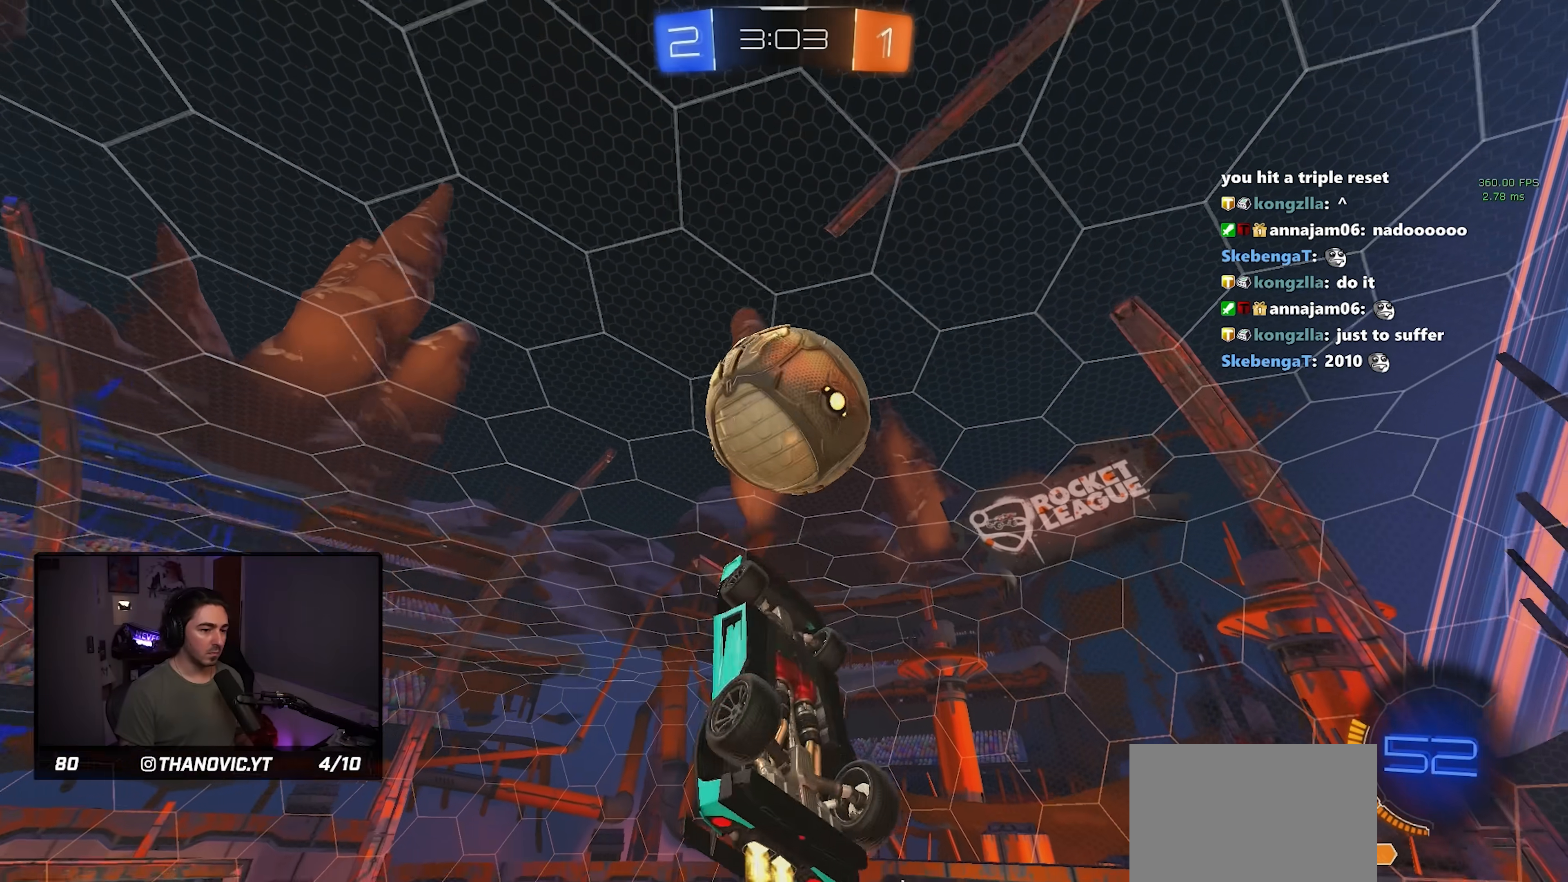
{"buttons": [], "left_stick": "left", "events": [[100, "L1", "down"], [133, "R1", "up"], [166, "L1", "up"], [200, "left_stick", "left"]]}
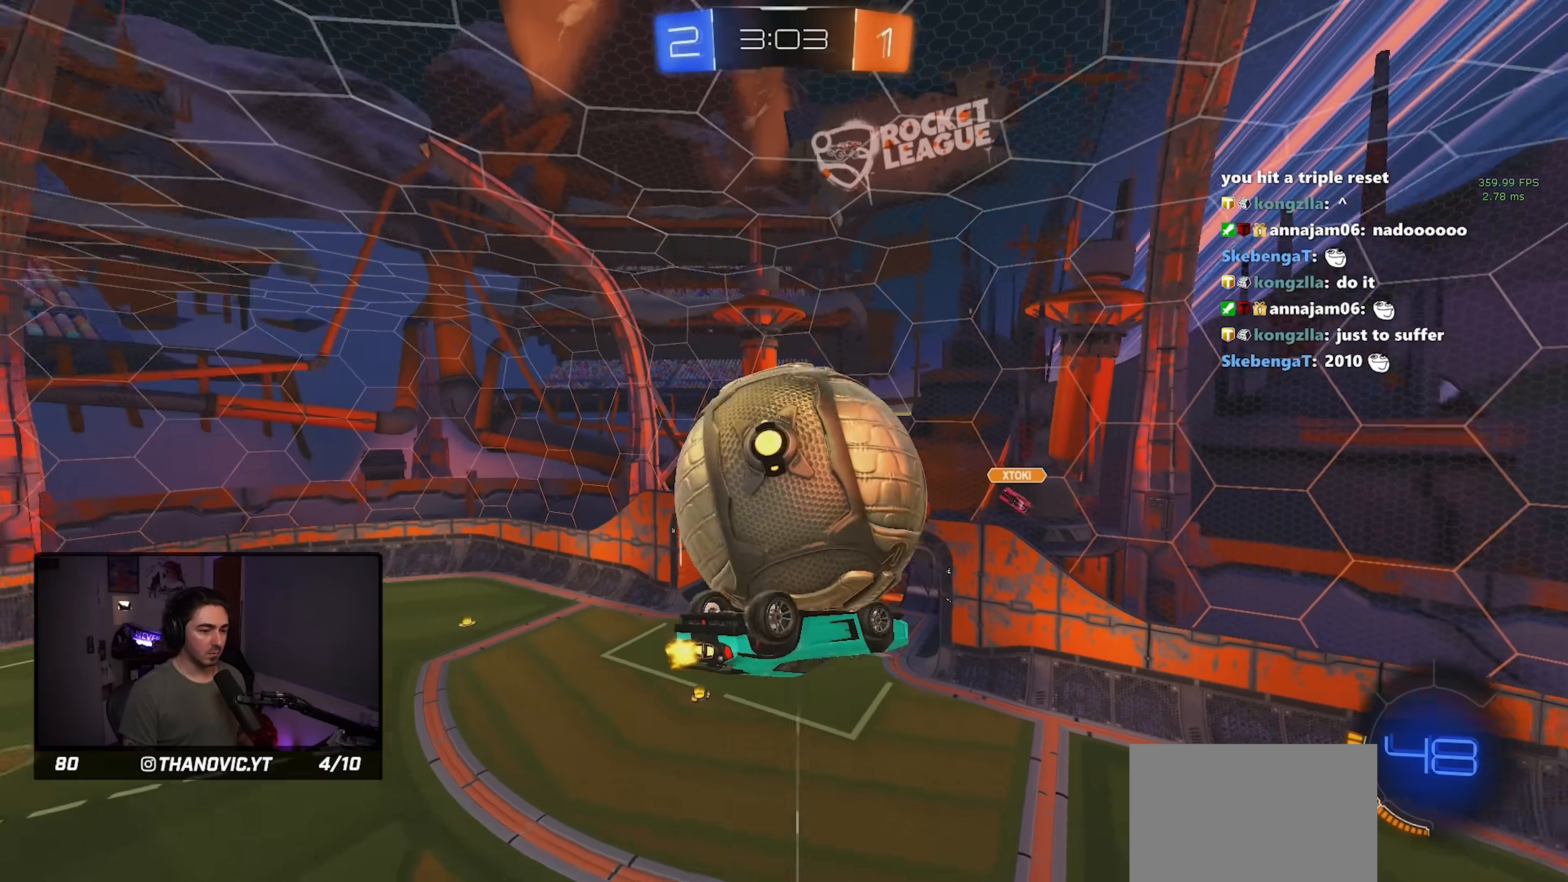
{"buttons": ["SQUARE"], "left_stick": "down-left", "events": [[100, "SQUARE", "down"], [266, "SQUARE", "up"], [450, "SQUARE", "down"], [450, "left_stick", "down-left"]]}
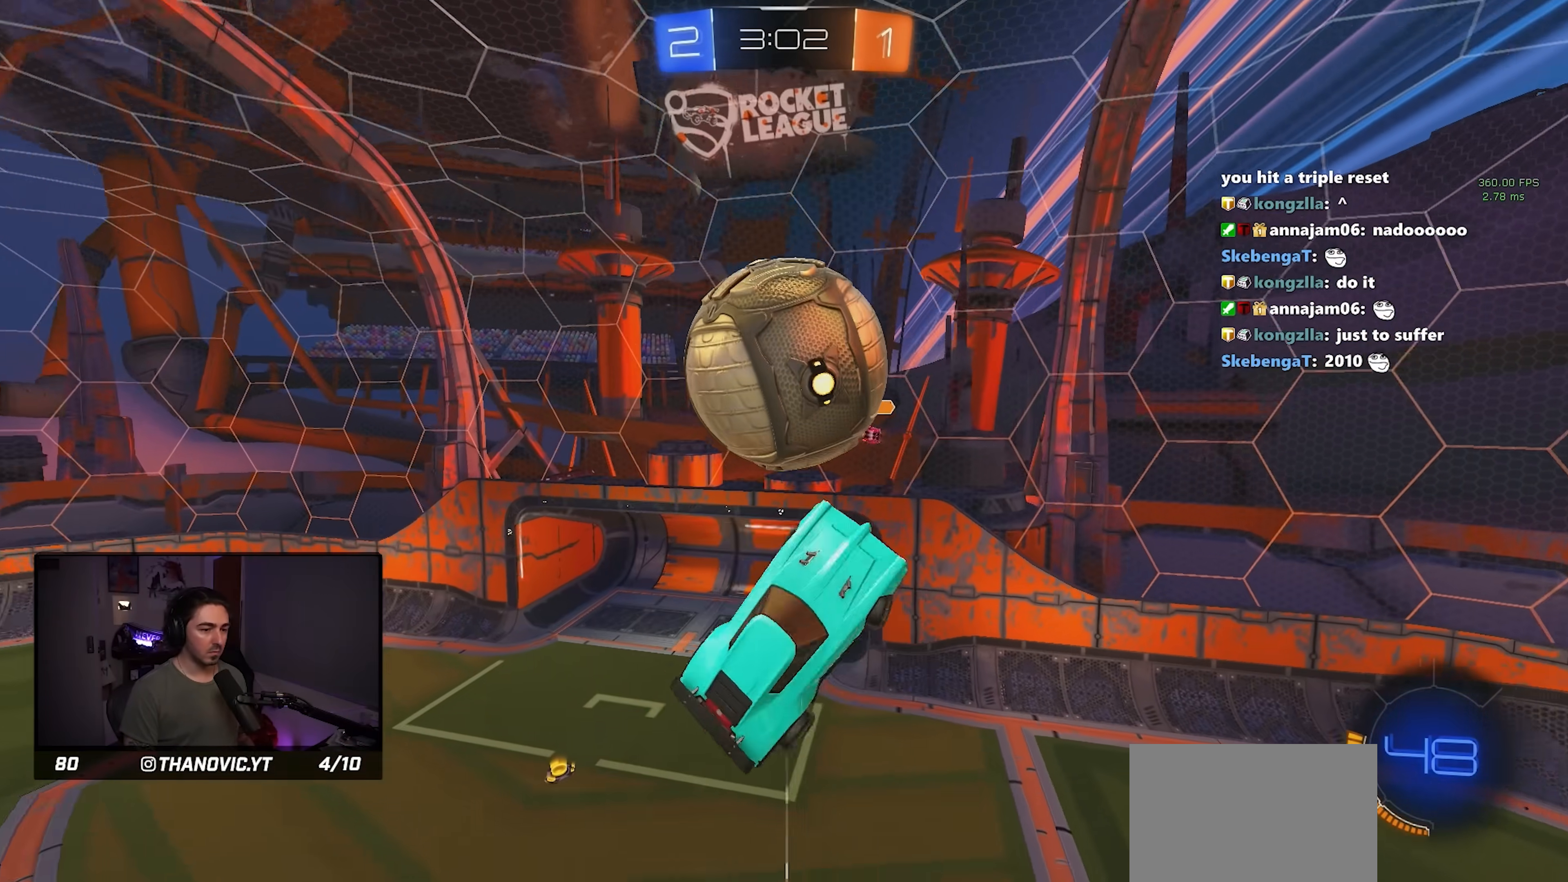
{"buttons": ["R1"], "left_stick": "up-right", "events": [[16, "R1", "down"], [133, "left_stick", "down-right"], [366, "SQUARE", "up"], [466, "left_stick", "up-right"]]}
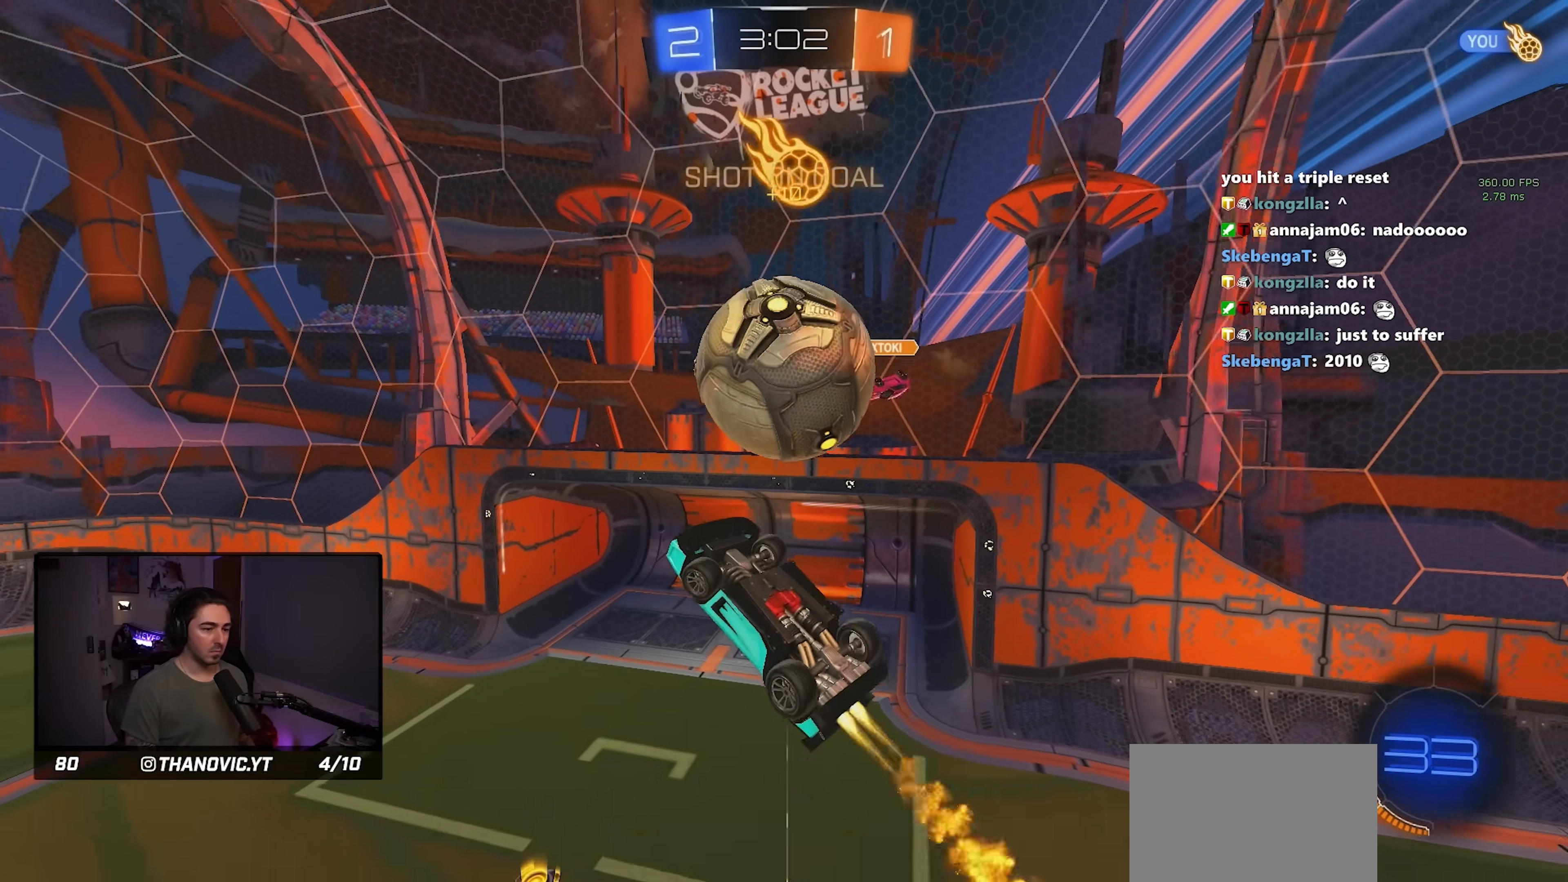
{"buttons": ["CROSS", "L1"], "left_stick": "up-right", "events": [[50, "L1", "down"], [83, "R1", "up"], [266, "R1", "down"], [383, "R1", "up"], [483, "CROSS", "down"]]}
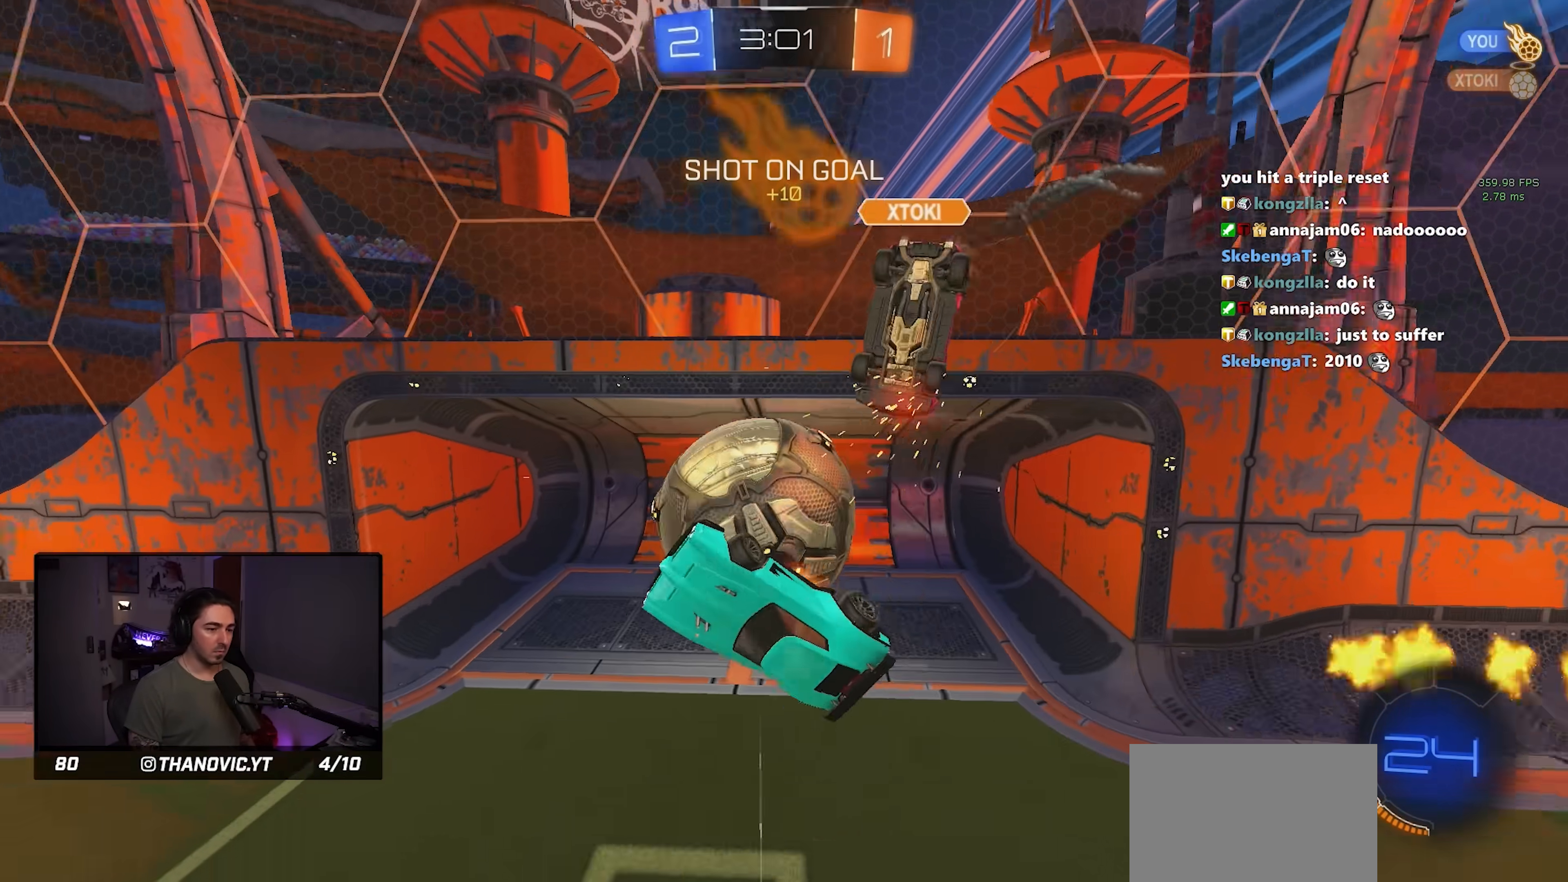
{"buttons": ["L1"], "left_stick": "down-right", "events": [[150, "CROSS", "up"], [433, "left_stick", "down-right"]]}
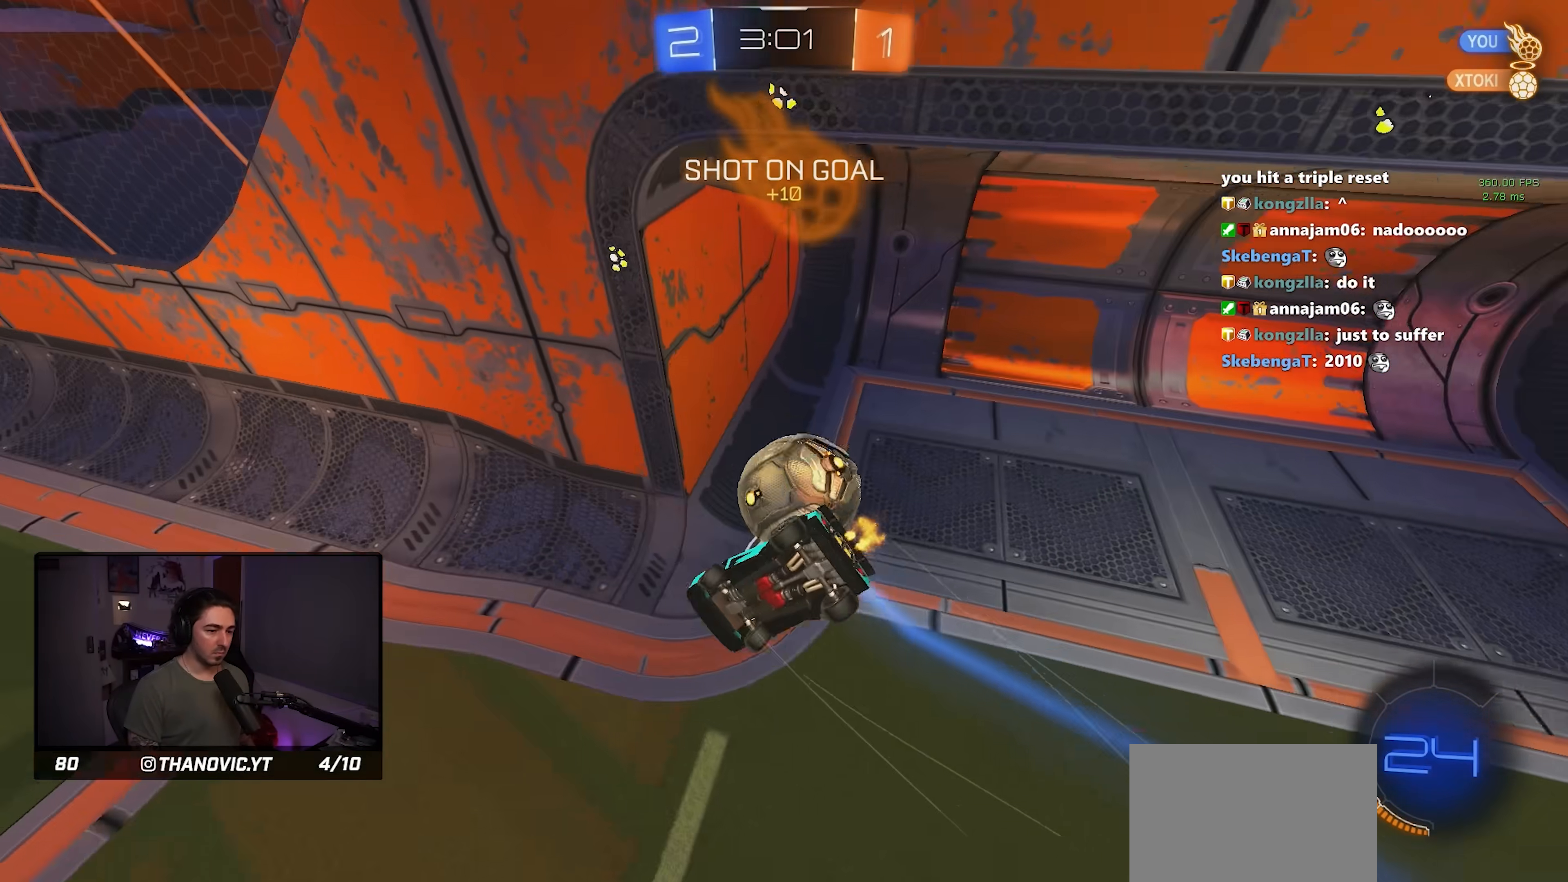
{"buttons": [], "left_stick": "center", "events": [[250, "left_stick", "down"], [350, "left_stick", "center"], [433, "L1", "up"]]}
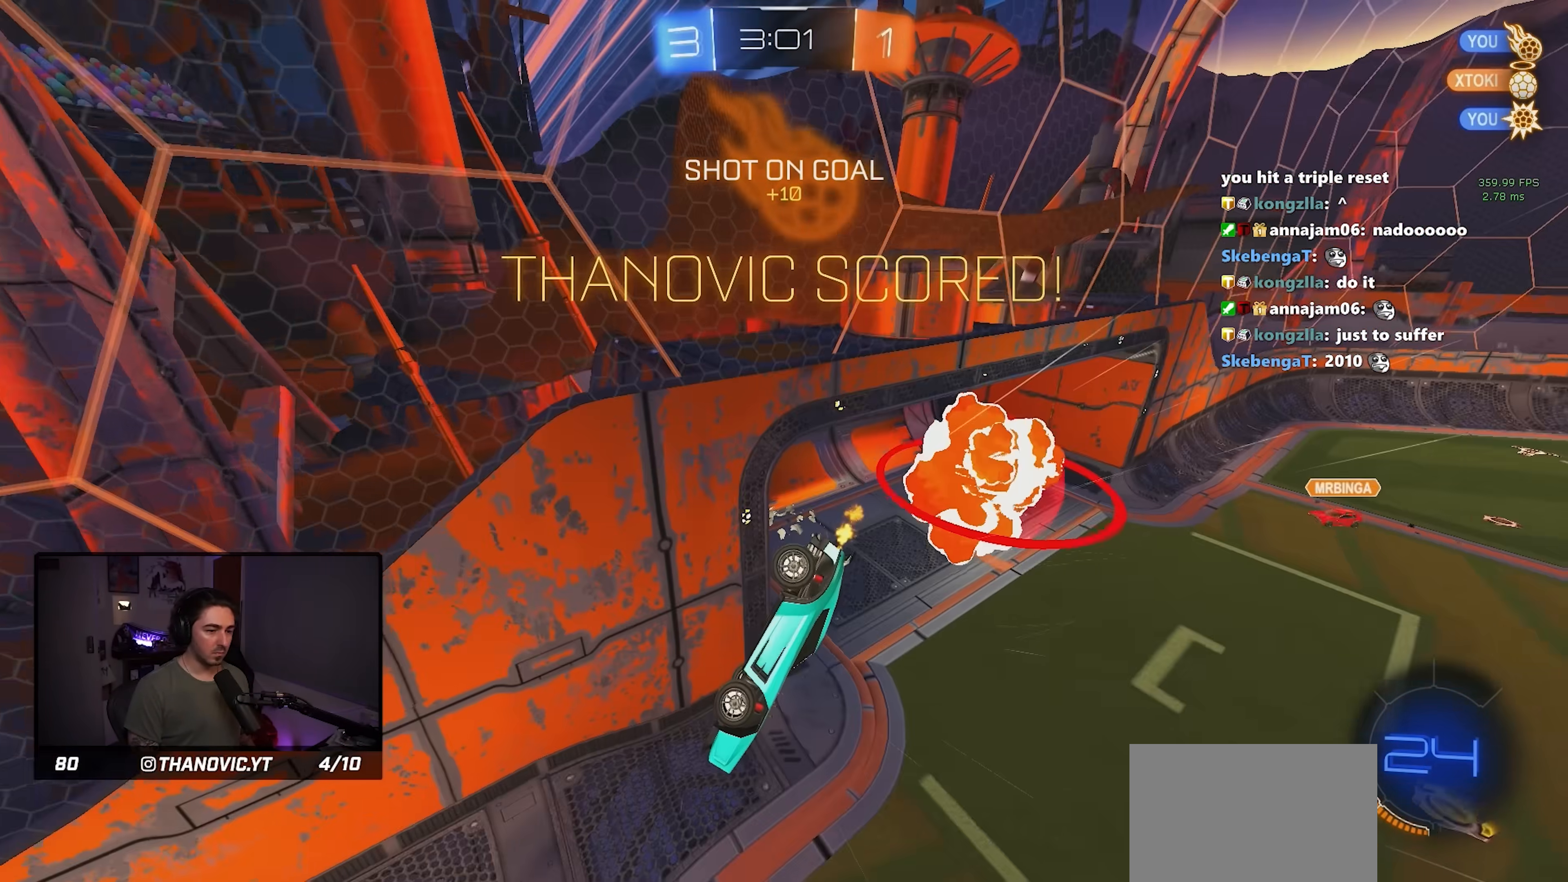
{"buttons": [], "left_stick": "up-left", "events": [[33, "left_stick", "left"], [100, "TRIANGLE", "down"], [250, "TRIANGLE", "up"], [333, "left_stick", "up-left"]]}
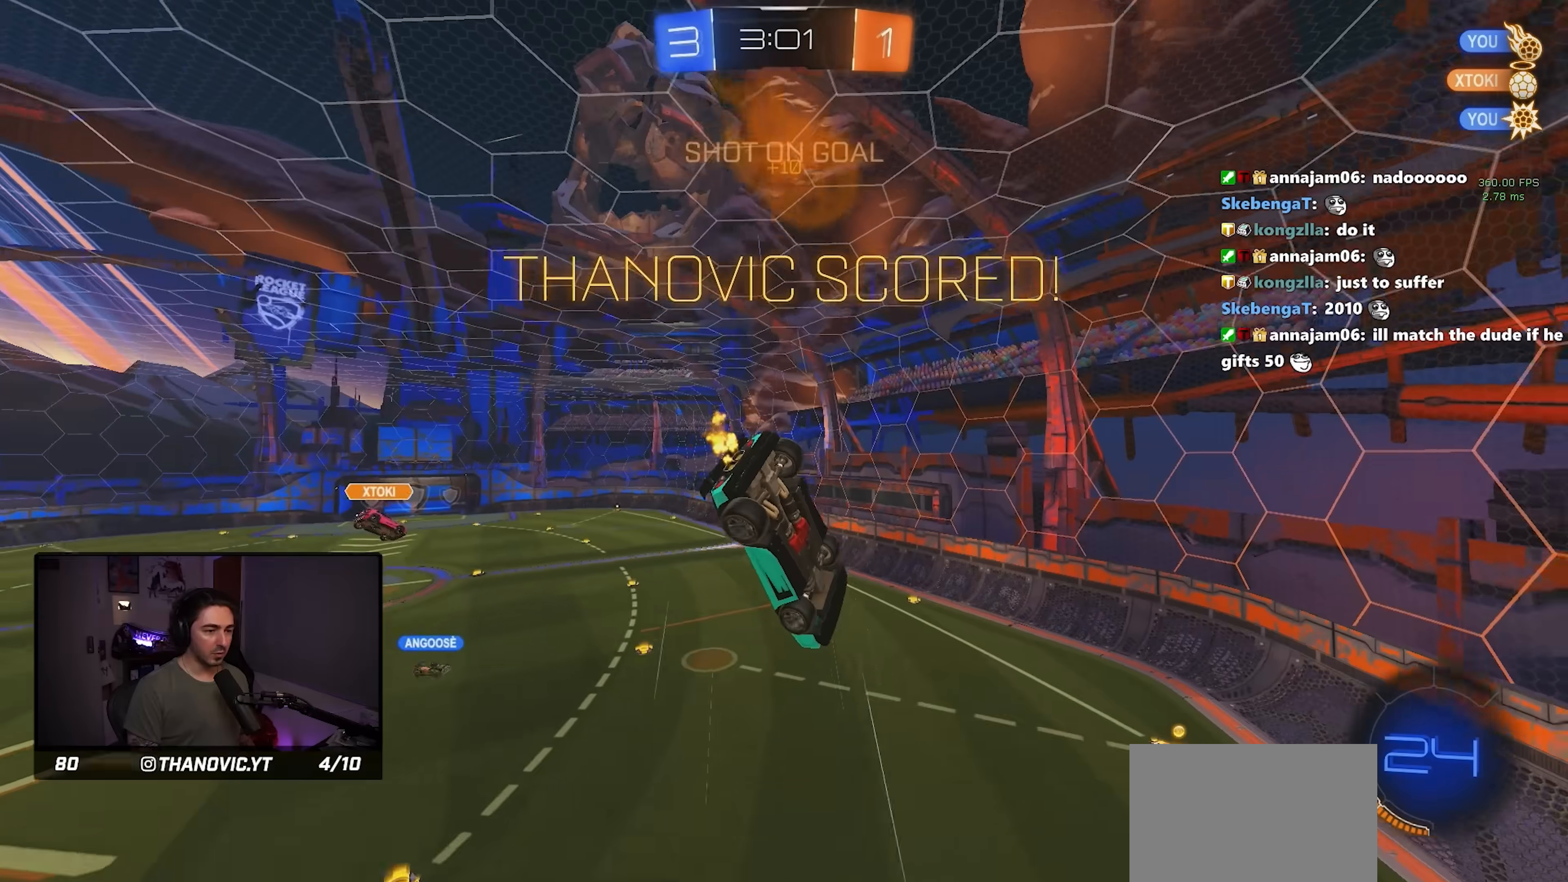
{"buttons": [], "left_stick": "up-left", "events": []}
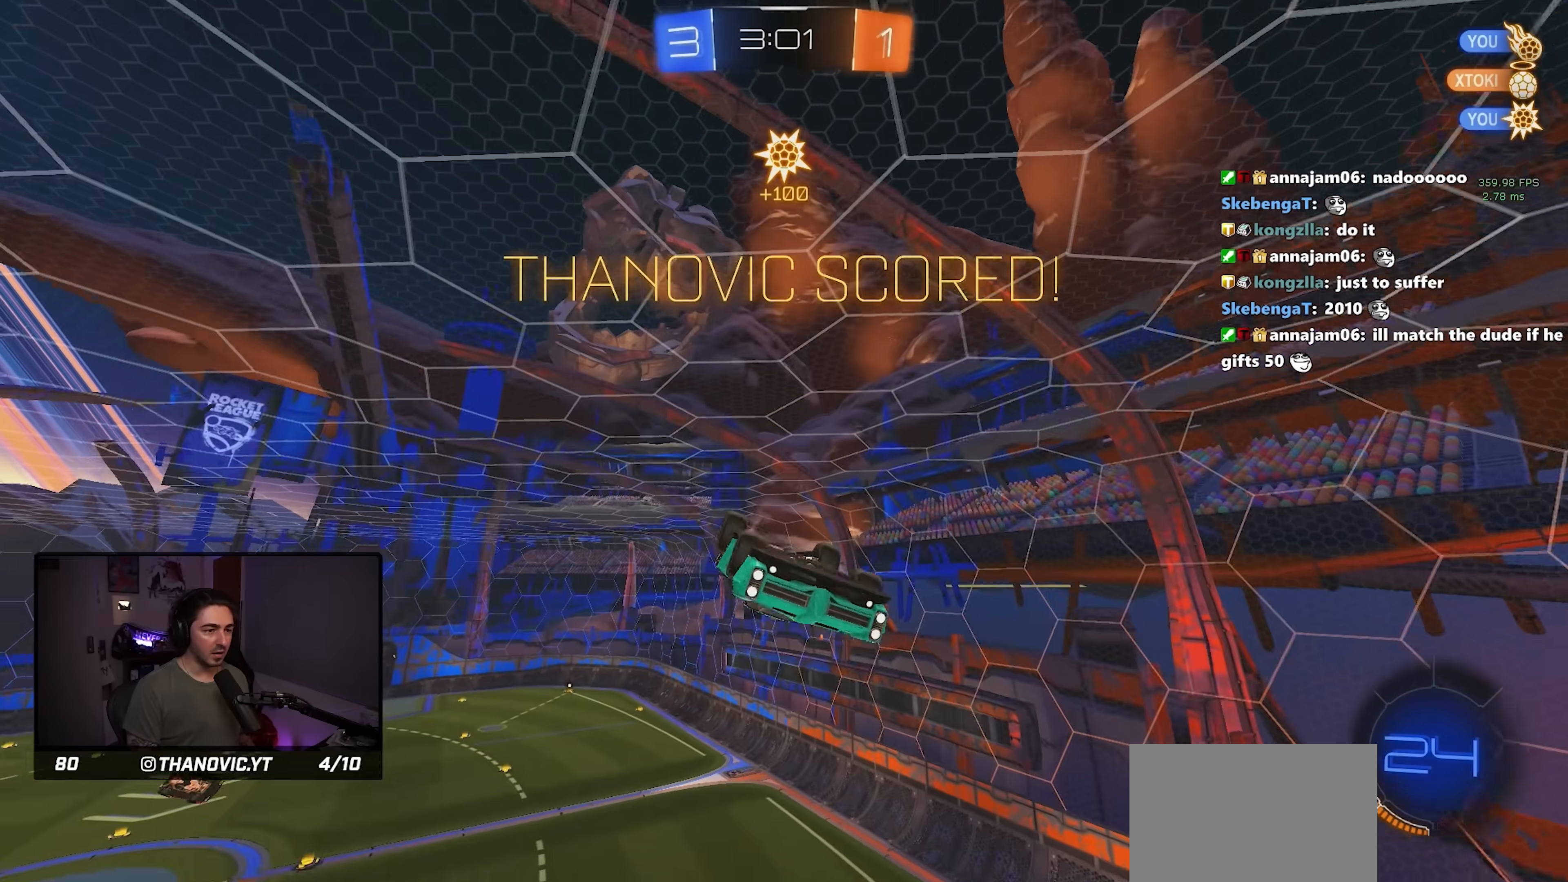
{"buttons": ["L1"], "left_stick": "left", "events": [[166, "left_stick", "center"], [233, "left_stick", "left"], [466, "L1", "down"]]}
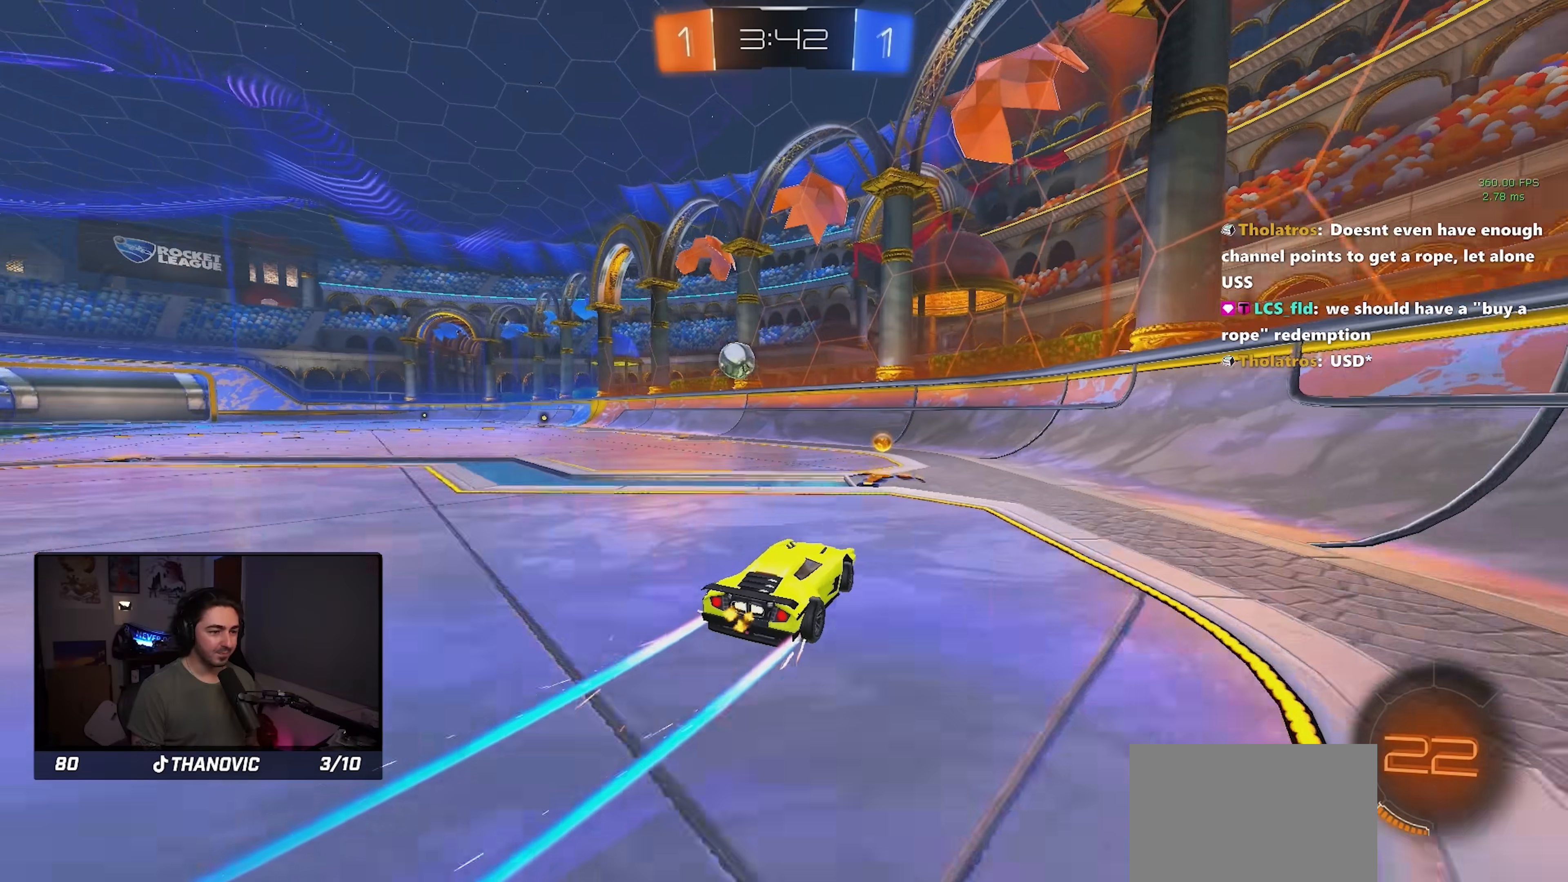
{"buttons": [], "left_stick": "center", "events": [[83, "L1", "up"], [283, "R1", "down"], [383, "R1", "up"], [416, "left_stick", "center"]]}
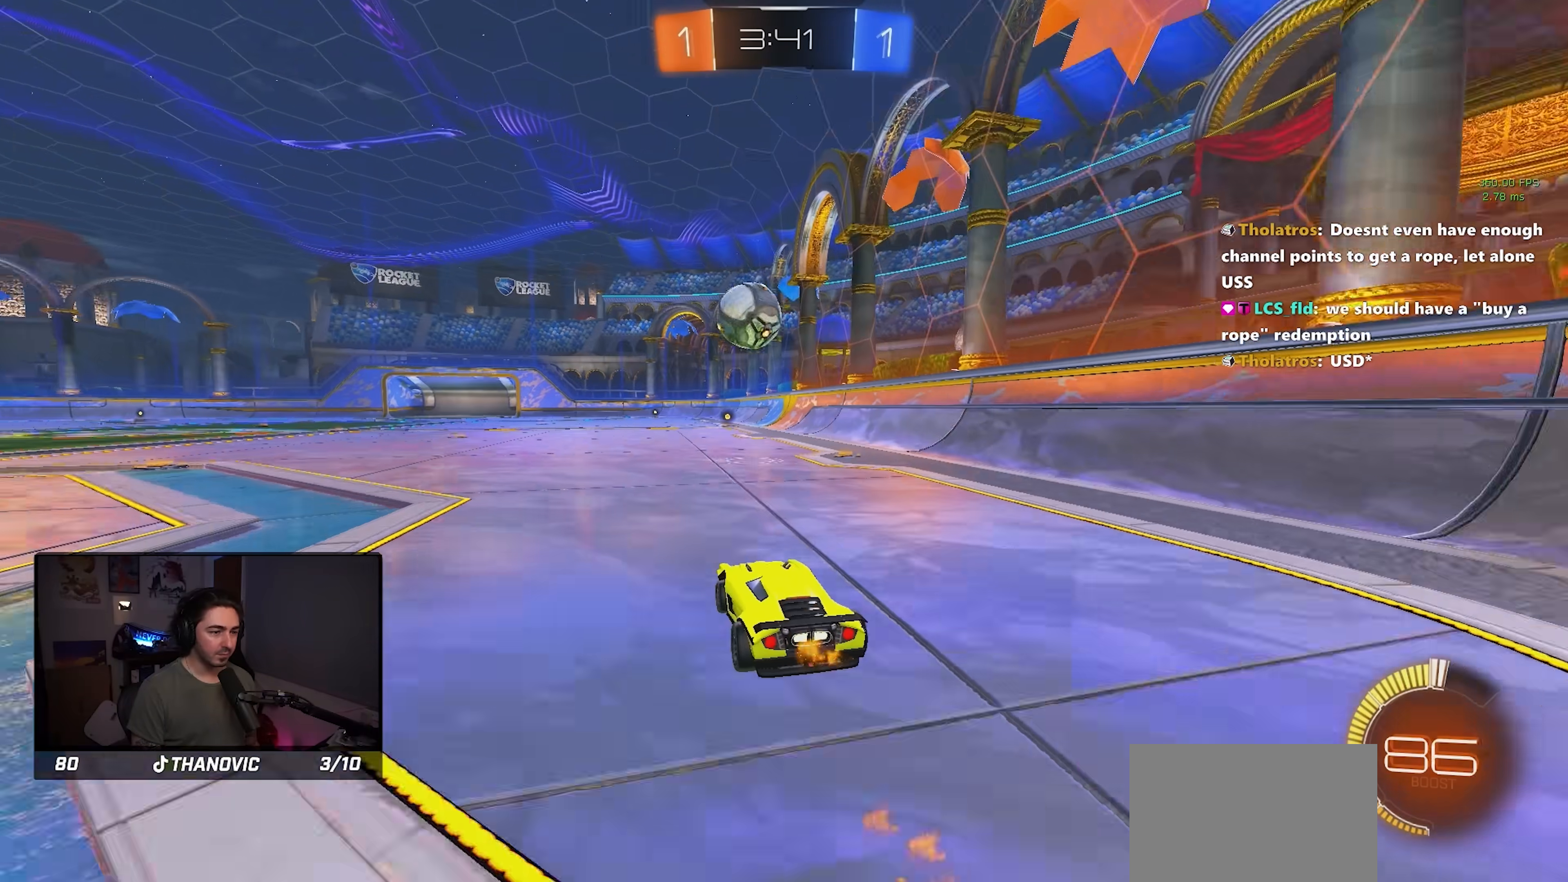
{"buttons": [], "left_stick": "center", "events": [[50, "left_stick", "left"], [250, "left_stick", "center"], [300, "left_stick", "left"], [383, "left_stick", "center"]]}
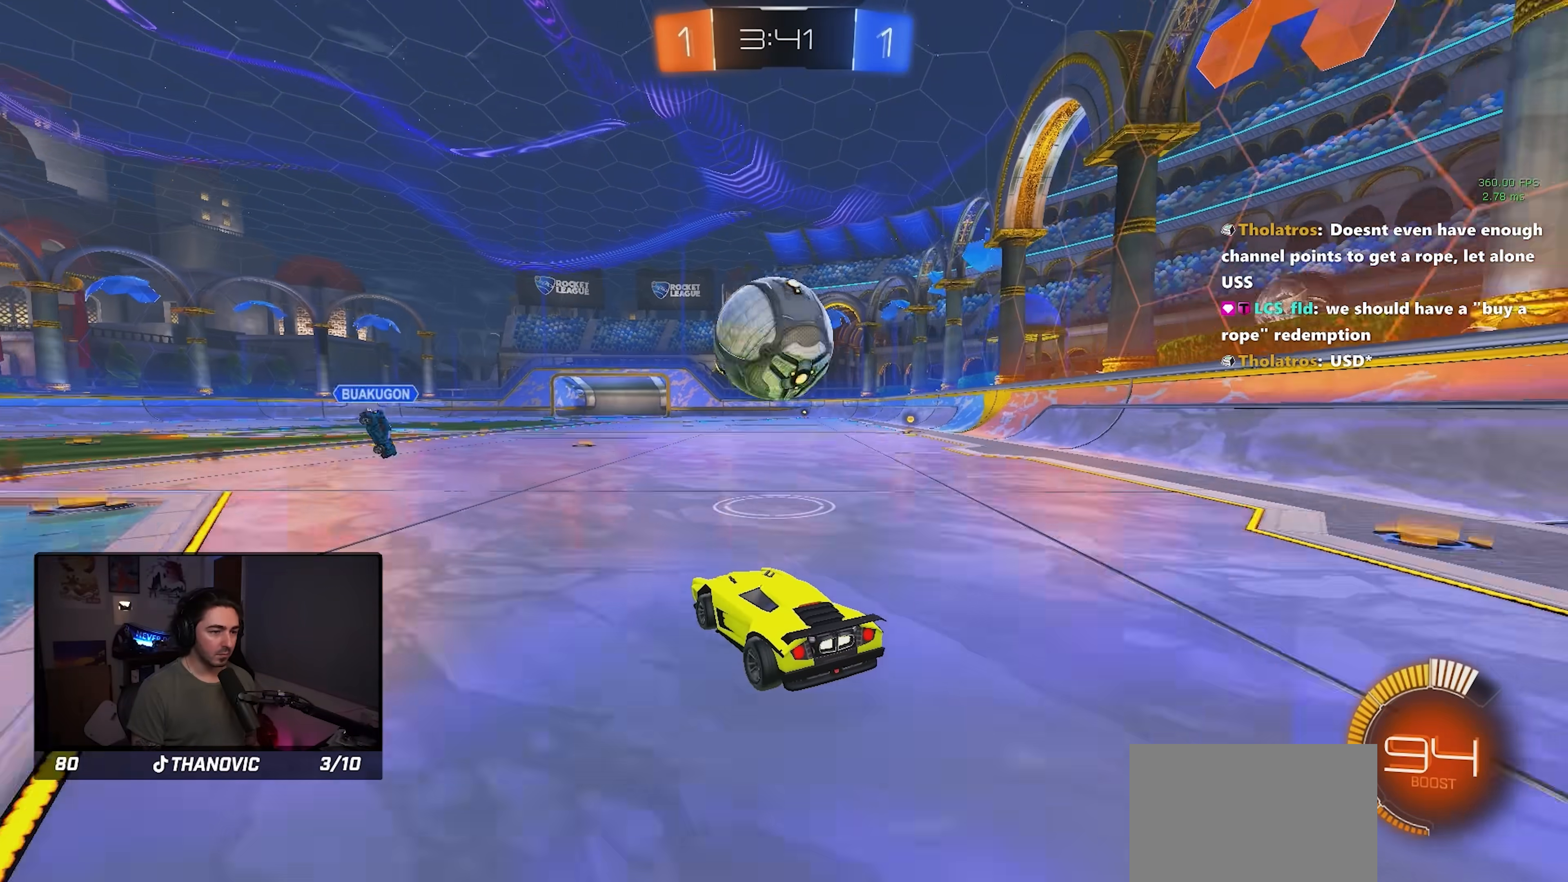
{"buttons": [], "left_stick": "center", "events": [[150, "left_stick", "right"], [200, "R1", "down"], [216, "left_stick", "center"], [383, "left_stick", "right"], [500, "R1", "up"], [500, "left_stick", "center"]]}
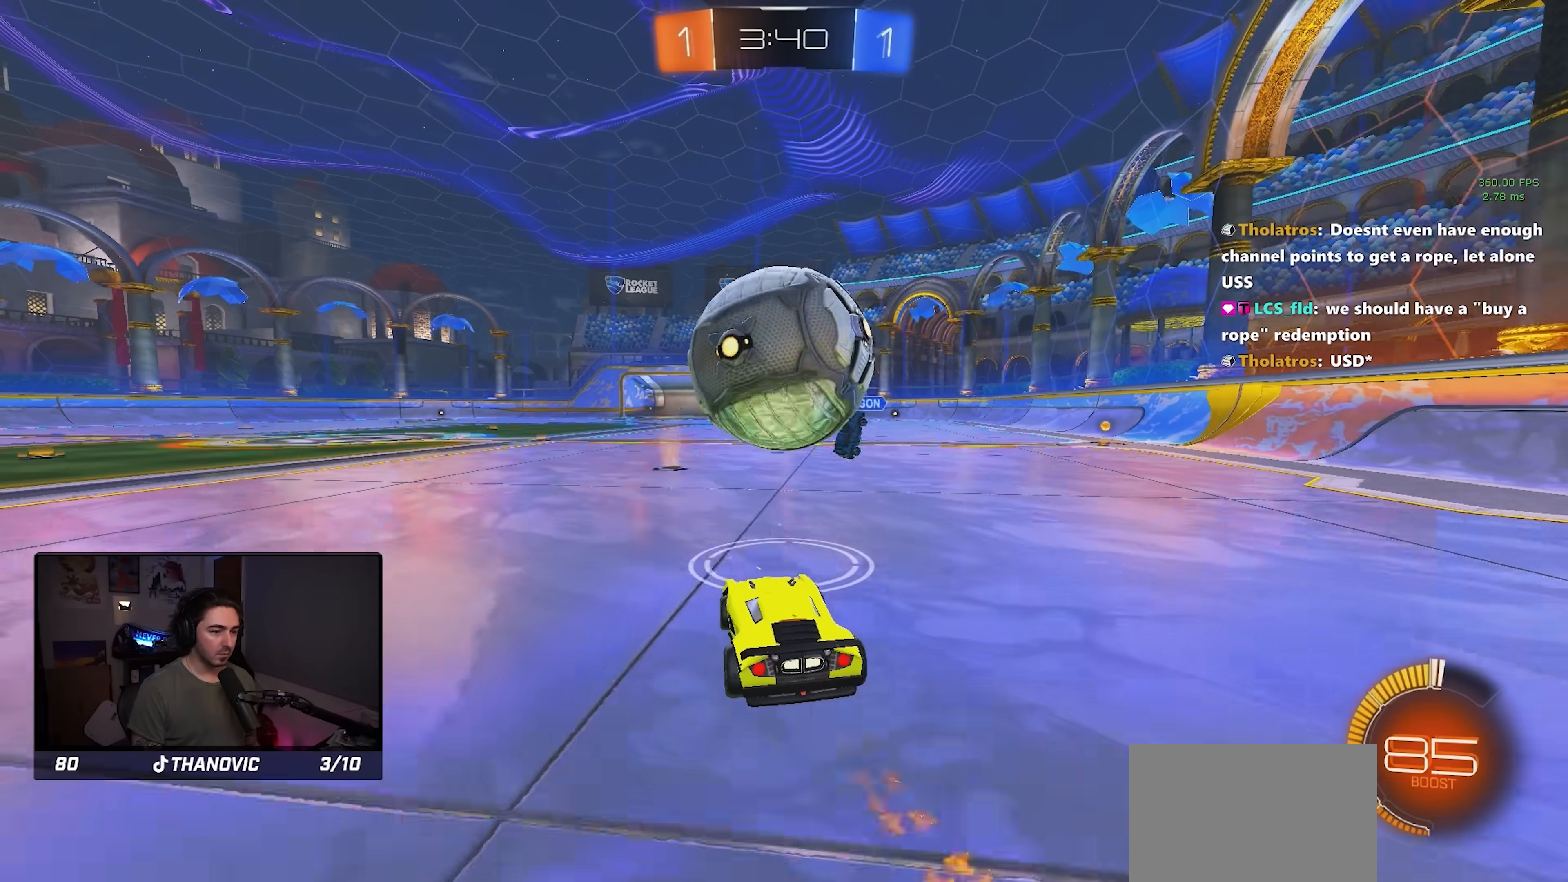
{"buttons": ["CROSS", "SQUARE", "R1"], "left_stick": "center", "events": [[116, "left_stick", "left"], [200, "left_stick", "center"], [300, "R1", "down"], [400, "CROSS", "down"], [466, "SQUARE", "down"]]}
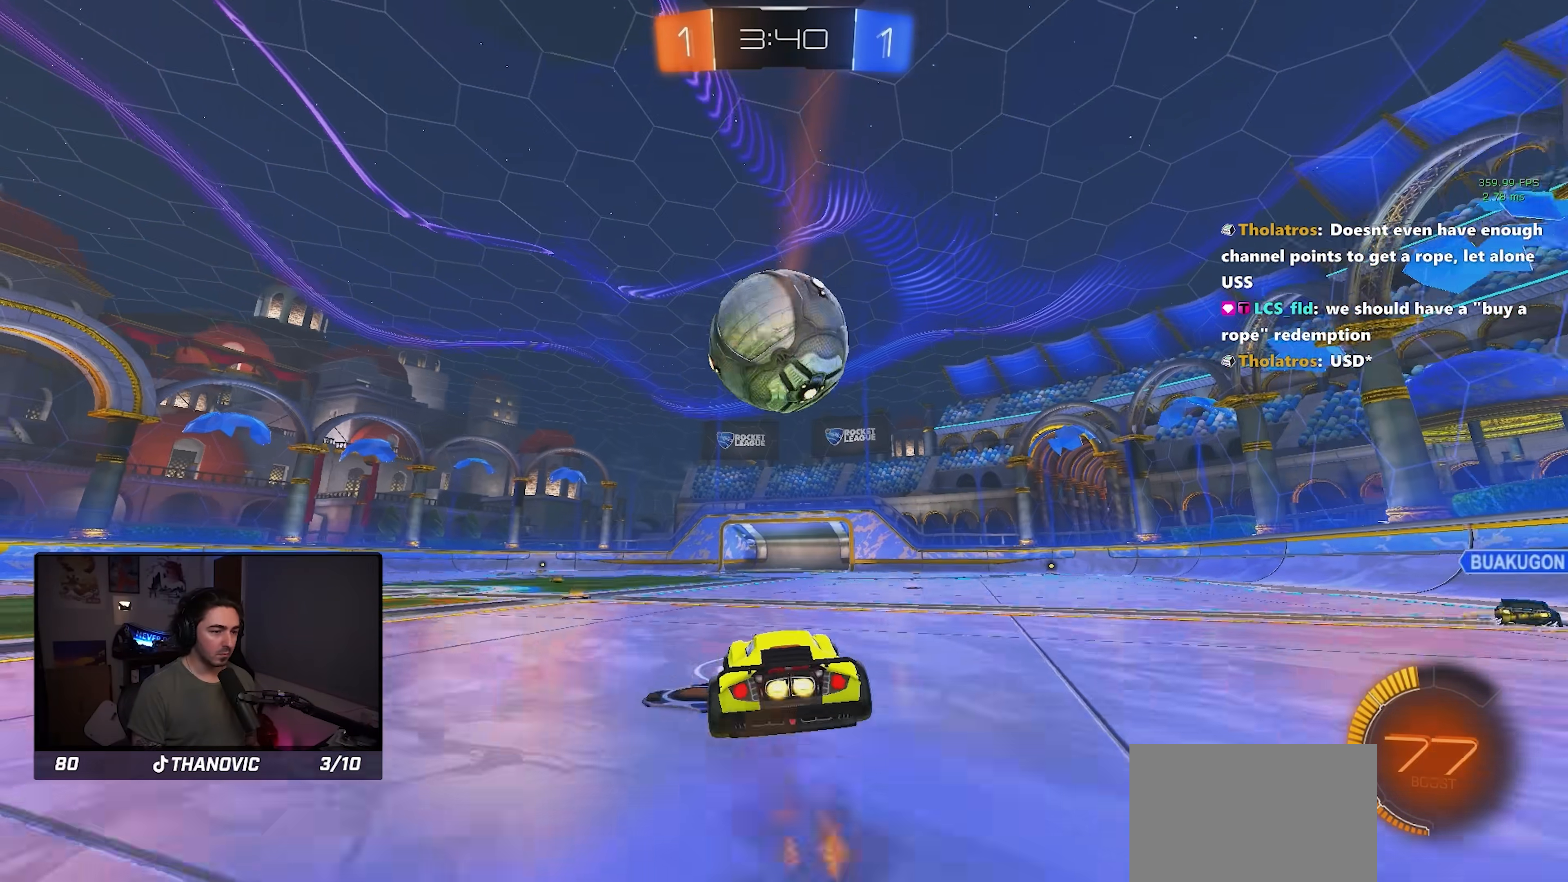
{"buttons": [], "left_stick": "up-right", "events": [[33, "R1", "up"], [66, "left_stick", "up-left"], [150, "CROSS", "up"], [233, "left_stick", "down-right"], [333, "SQUARE", "up"], [366, "left_stick", "center"], [483, "left_stick", "up-right"]]}
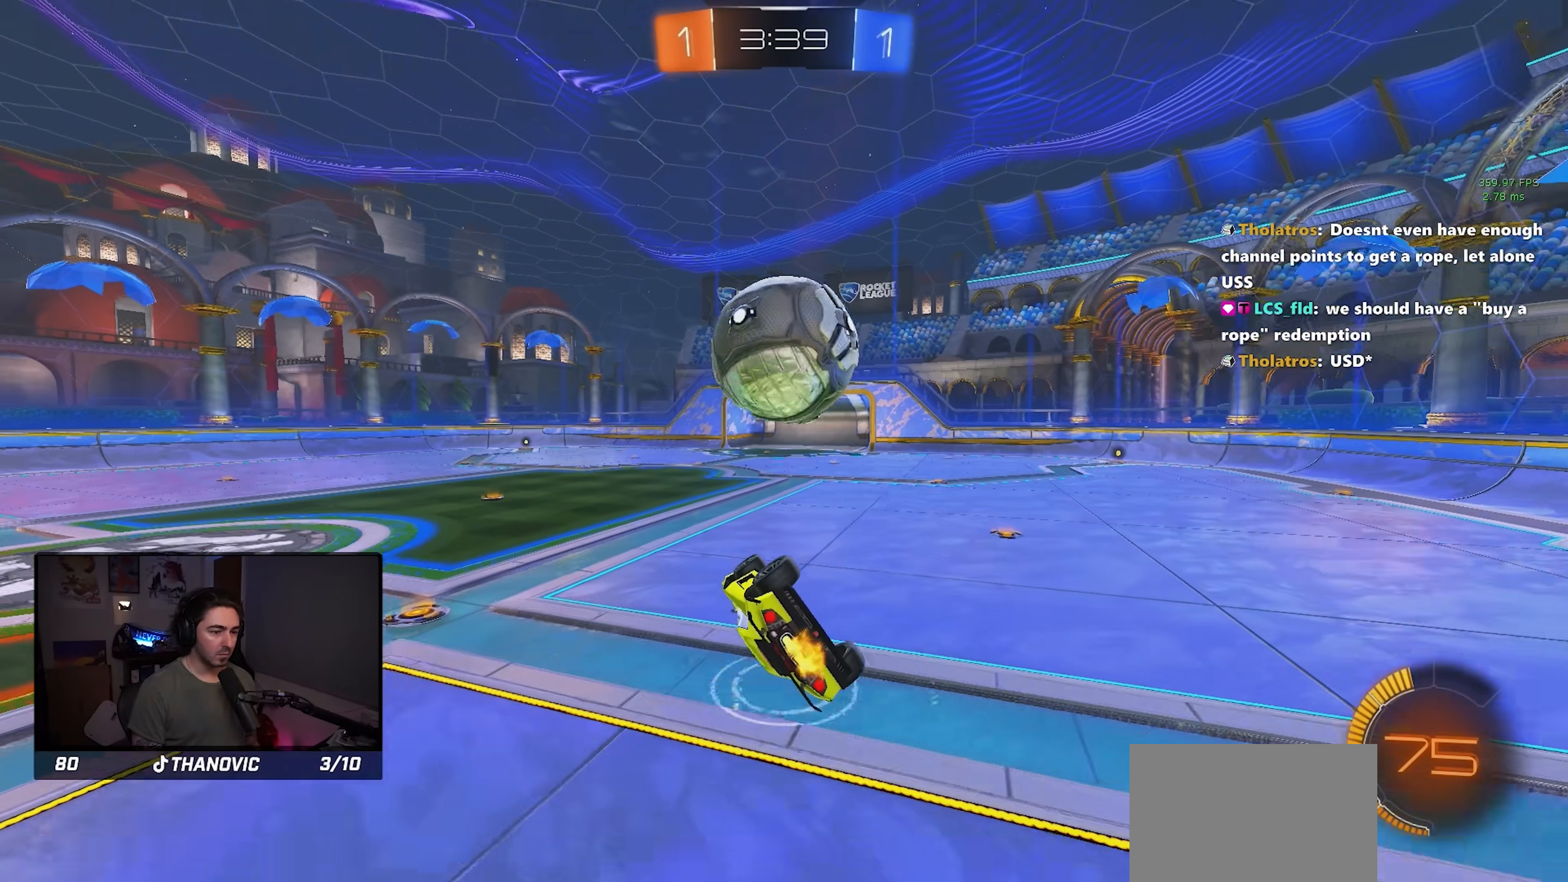
{"buttons": ["TRIANGLE", "L1"], "left_stick": "left", "events": [[50, "left_stick", "up"], [83, "SQUARE", "down"], [183, "left_stick", "right"], [350, "left_stick", "down-left"], [383, "SQUARE", "up"], [400, "L1", "down"], [450, "TRIANGLE", "down"], [450, "left_stick", "left"]]}